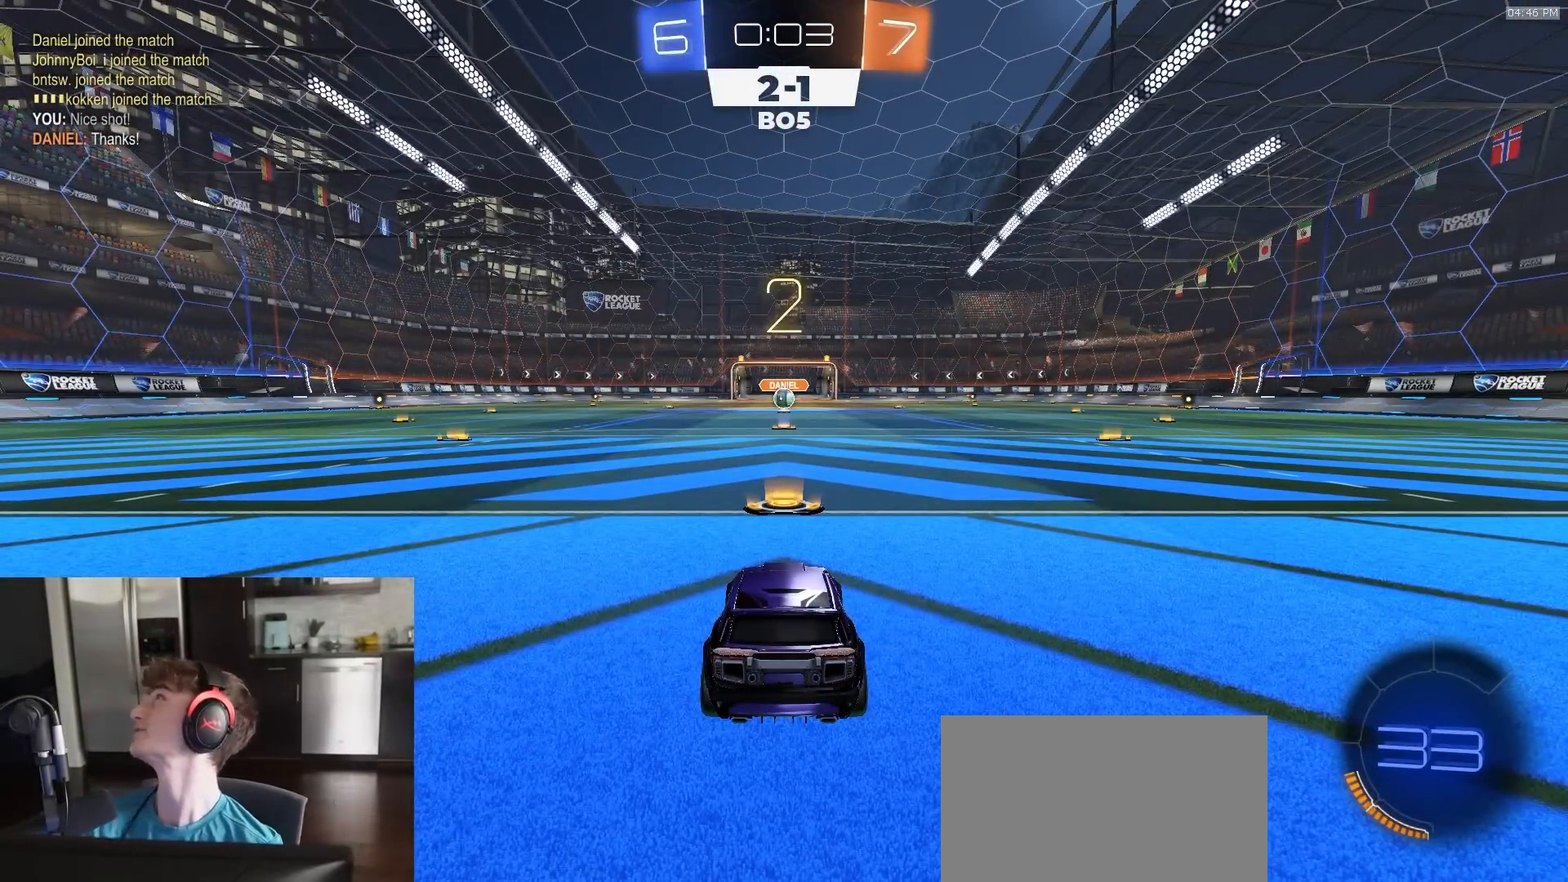
Gameplay with a controller (PlayStation layout); each line is a JSON object with the inputs held at the frame after it. "events" lists button and stick changes between this image and that frame as [ms after this image, input, new state], when the widget could be followed in between.
{"buttons": ["R1", "R2"], "left_stick": "center", "right_stick": "center", "events": []}
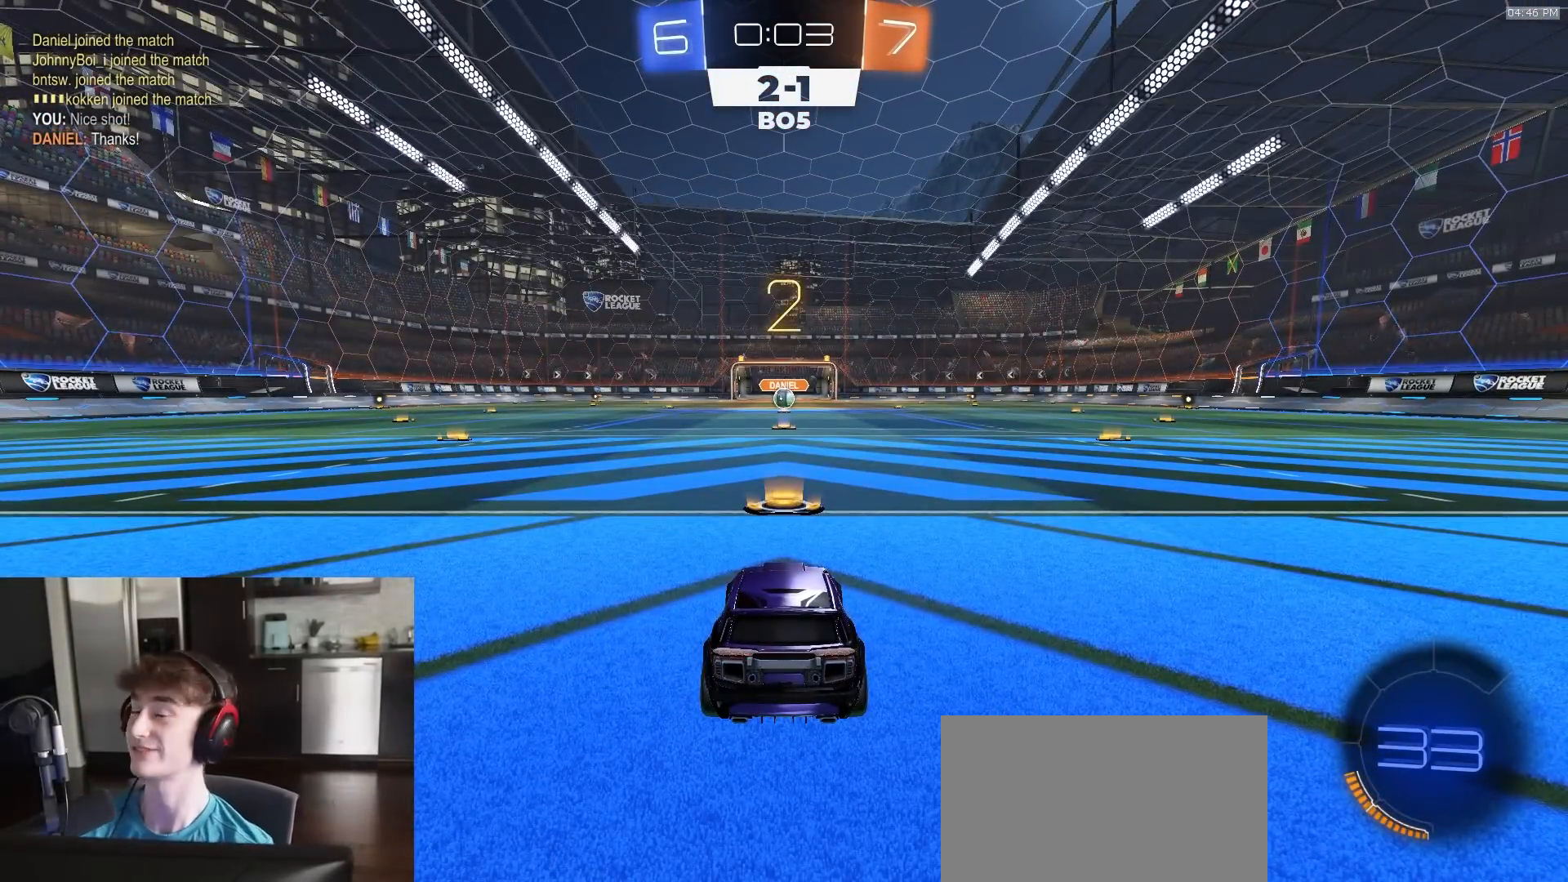
{"buttons": ["R1", "R2"], "left_stick": "center", "right_stick": "center", "events": [[200, "SELECT", "down"], [233, "R3", "down"], [333, "SELECT", "up"], [383, "R3", "up"]]}
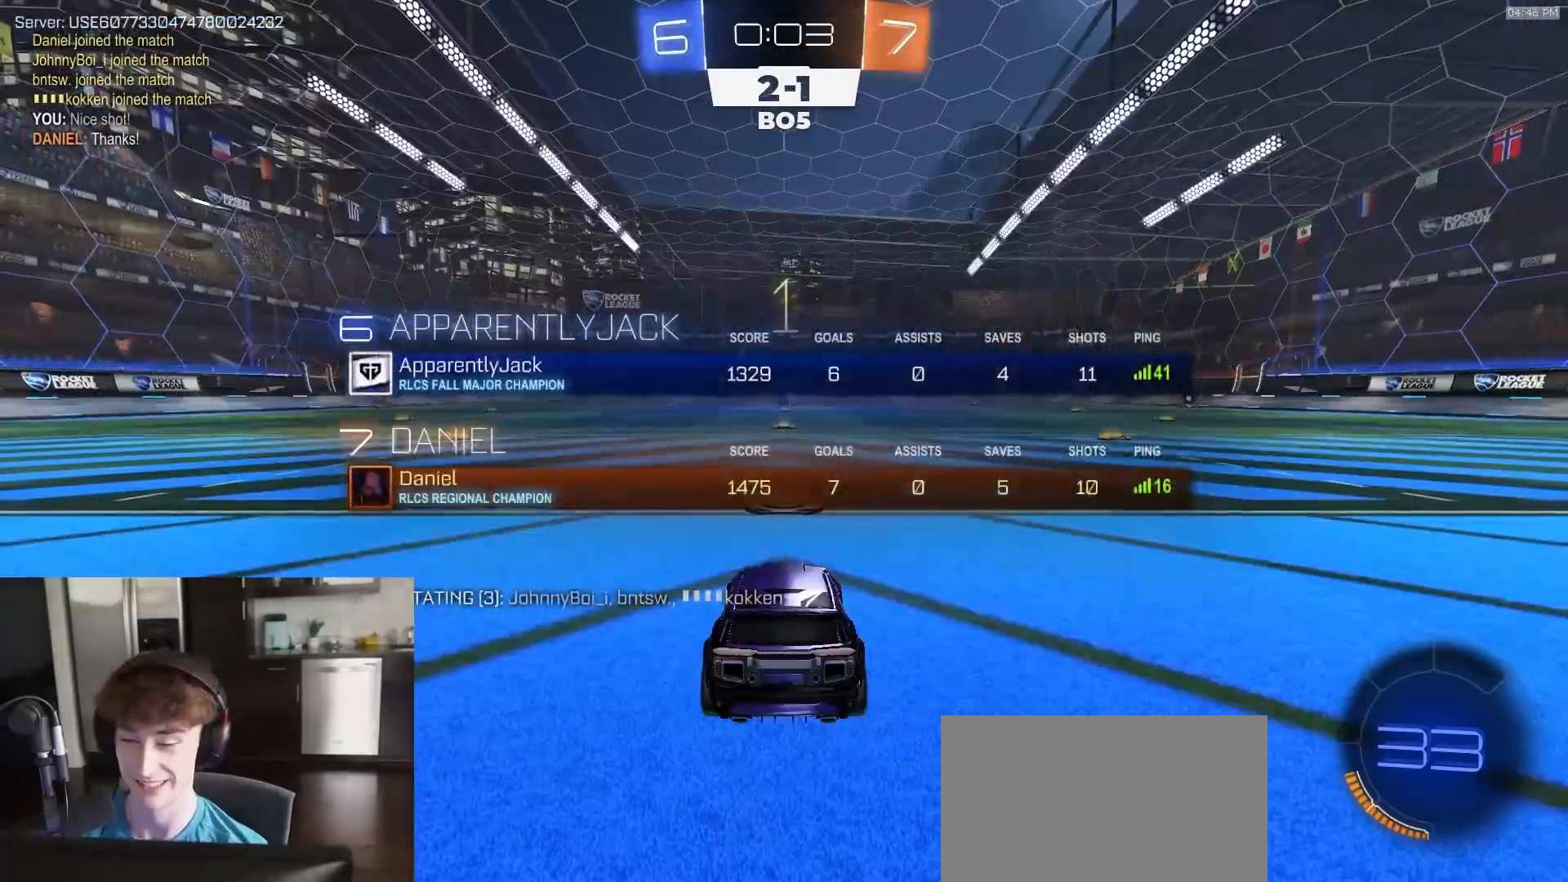
{"buttons": ["R1", "R2"], "left_stick": "center", "right_stick": "center", "events": []}
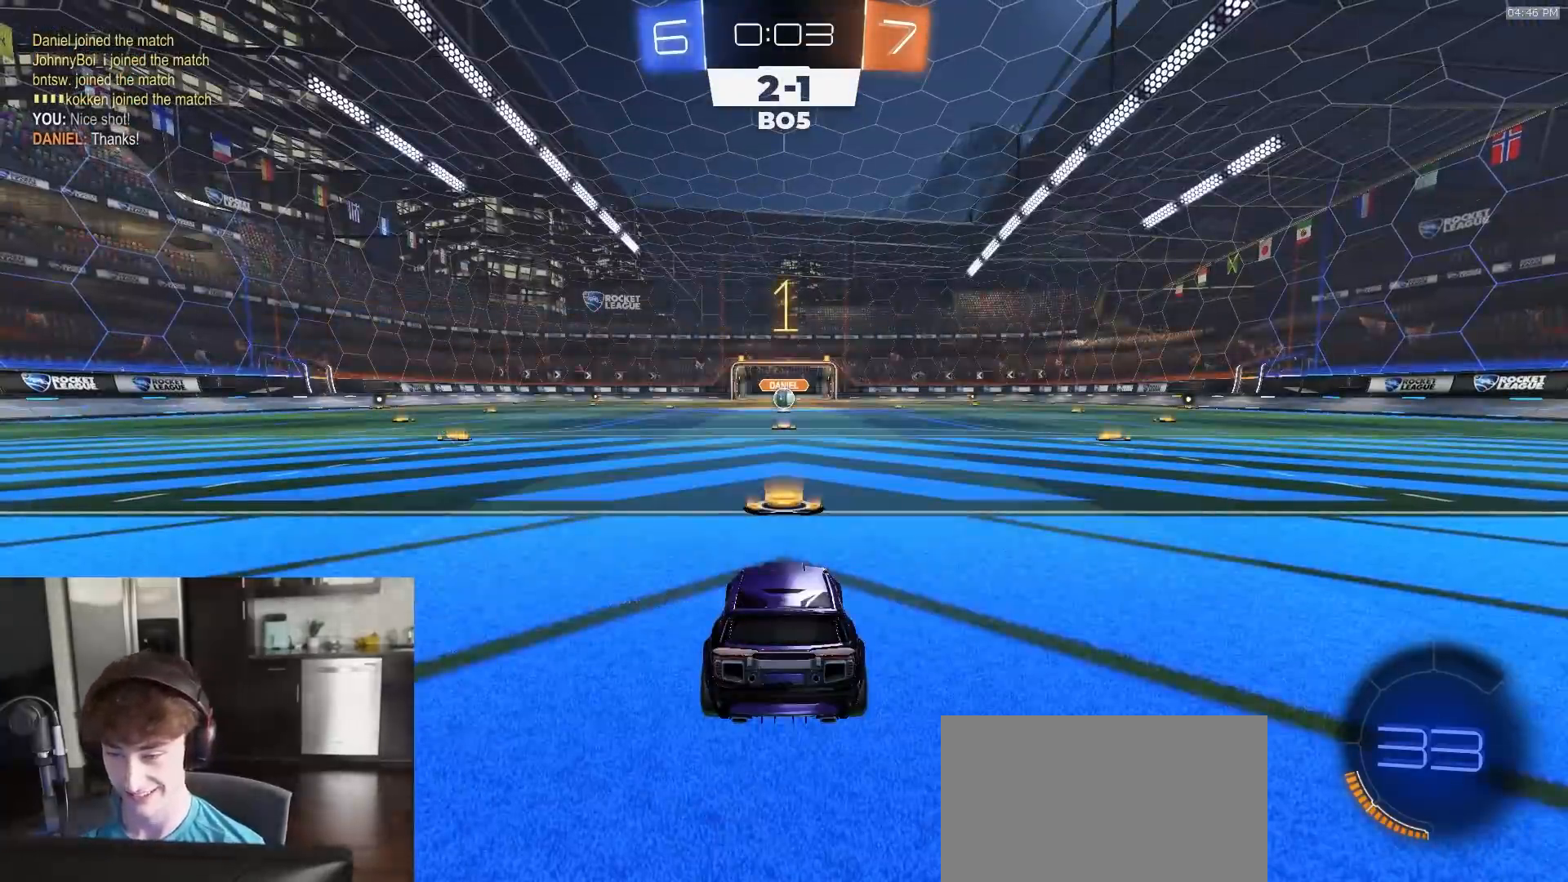
{"buttons": ["R1", "R2"], "left_stick": "center", "right_stick": "center", "events": []}
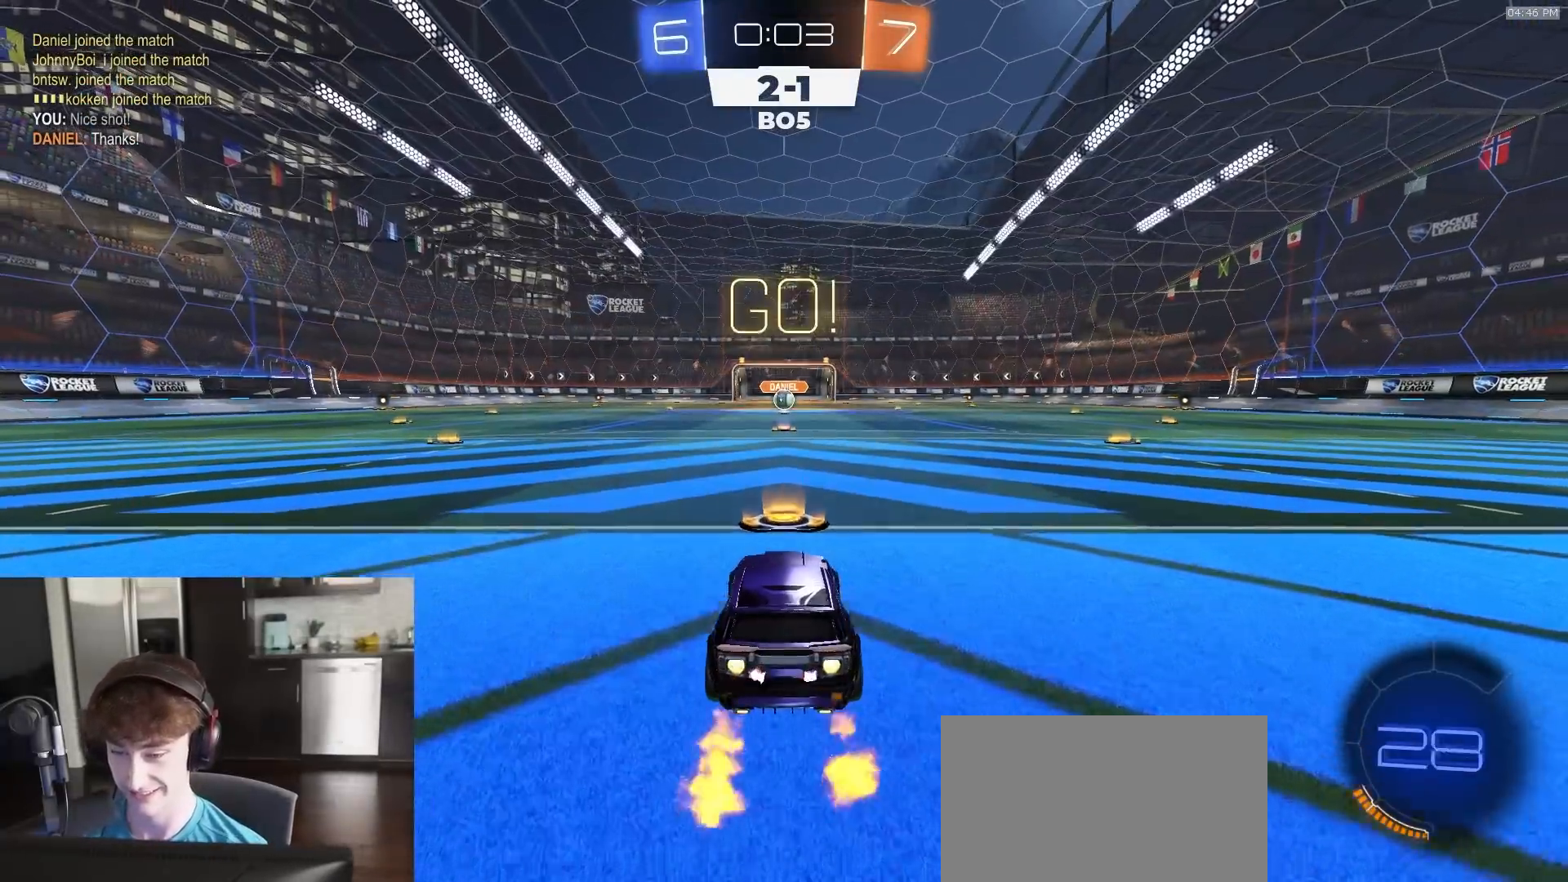
{"buttons": ["CROSS", "L1", "R1", "R2"], "left_stick": "down-left", "right_stick": "center", "events": [[200, "left_stick", "down-right"], [233, "CROSS", "down"], [267, "L1", "down"], [283, "CROSS", "up"], [283, "left_stick", "up-left"], [317, "CROSS", "down"], [350, "left_stick", "down-left"]]}
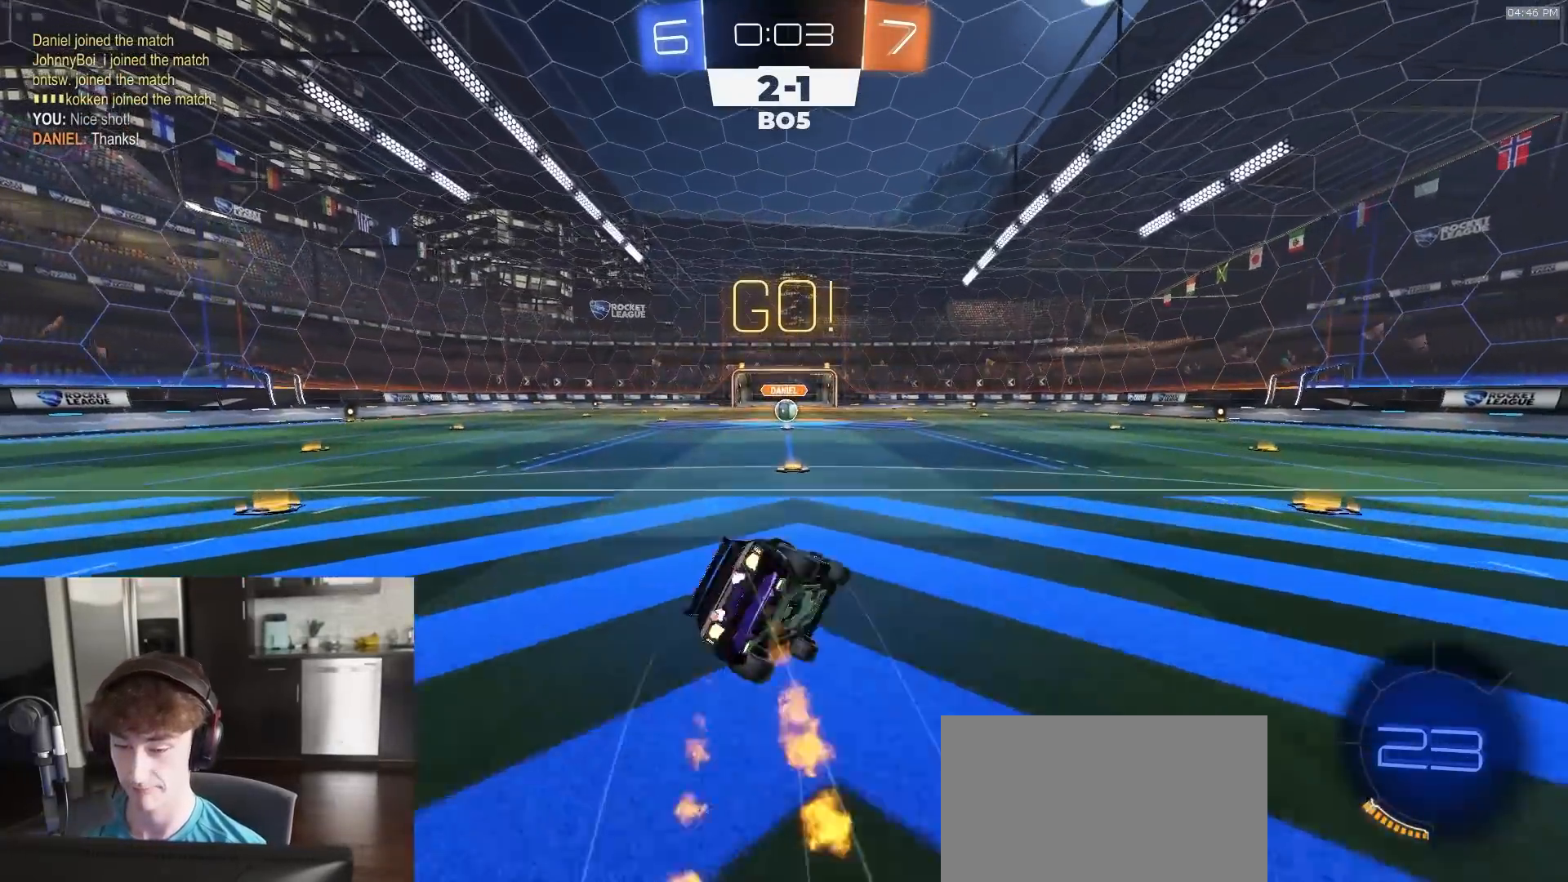
{"buttons": ["L1", "R1", "R2"], "left_stick": "down-left", "right_stick": "center", "events": [[133, "CROSS", "up"]]}
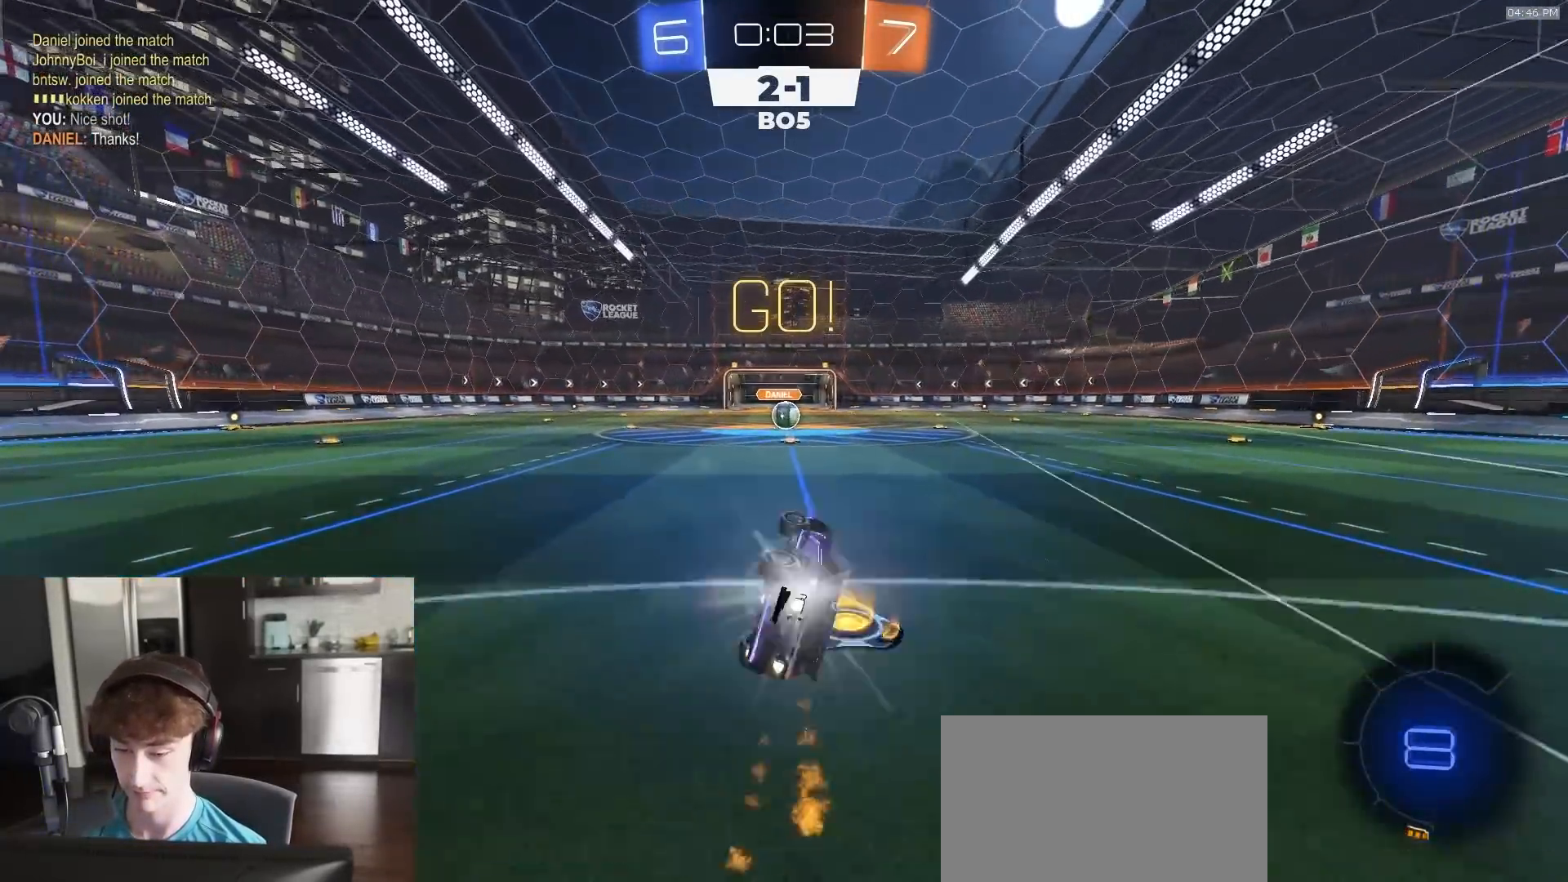
{"buttons": ["L2"], "left_stick": "center", "right_stick": "center", "events": [[50, "R1", "up"], [150, "R2", "up"], [250, "L1", "up"], [250, "left_stick", "center"], [317, "L2", "down"]]}
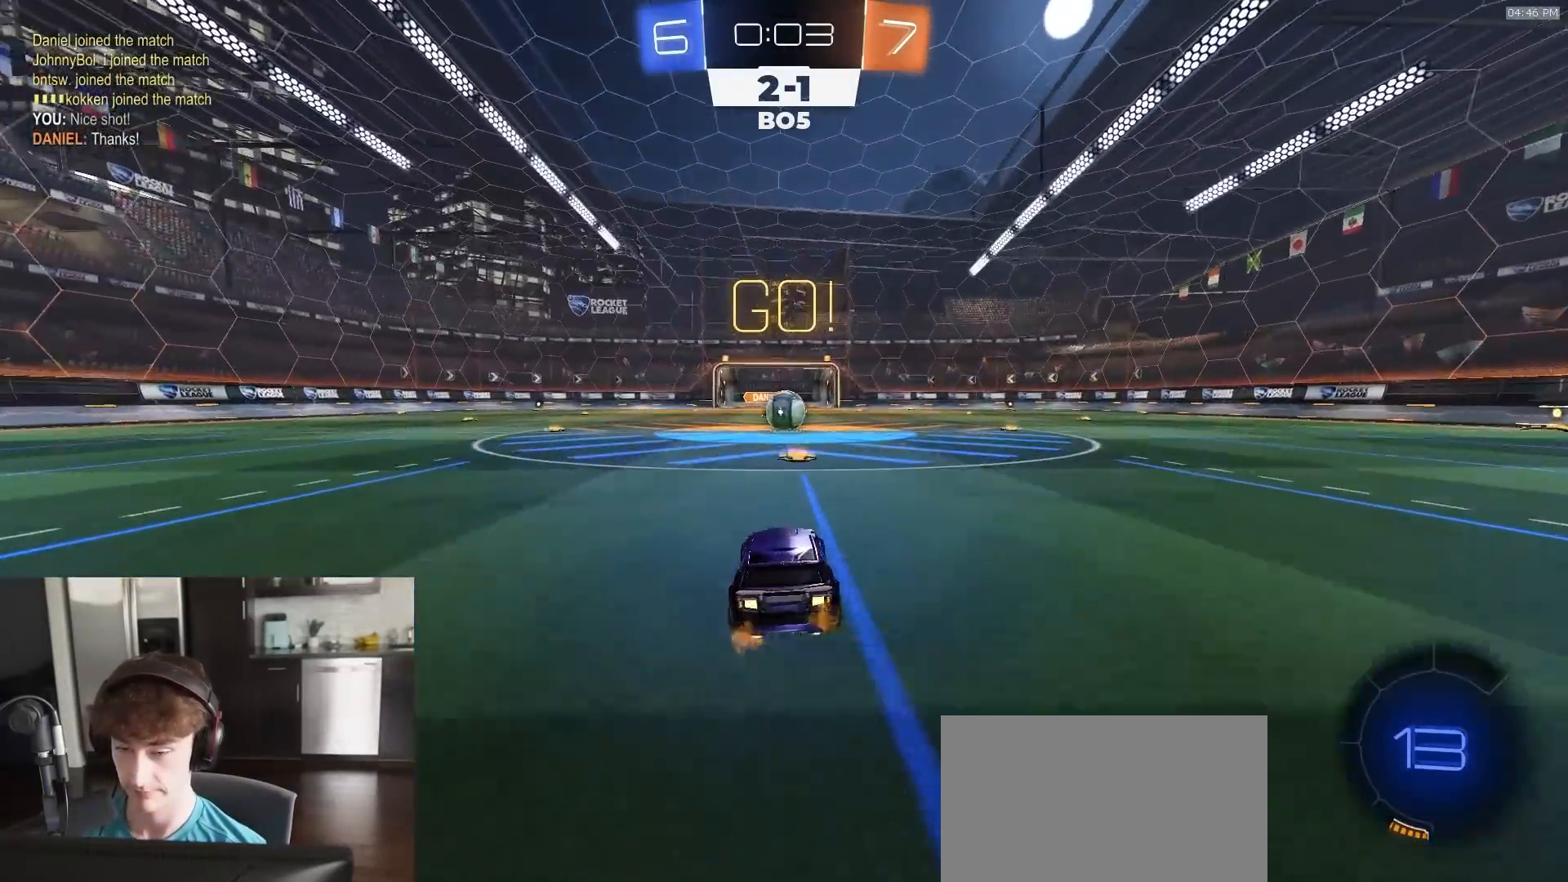
{"buttons": ["R2"], "left_stick": "left", "right_stick": "center", "events": [[183, "left_stick", "right"], [333, "left_stick", "center"], [350, "R2", "down"], [400, "L2", "up"], [450, "left_stick", "left"]]}
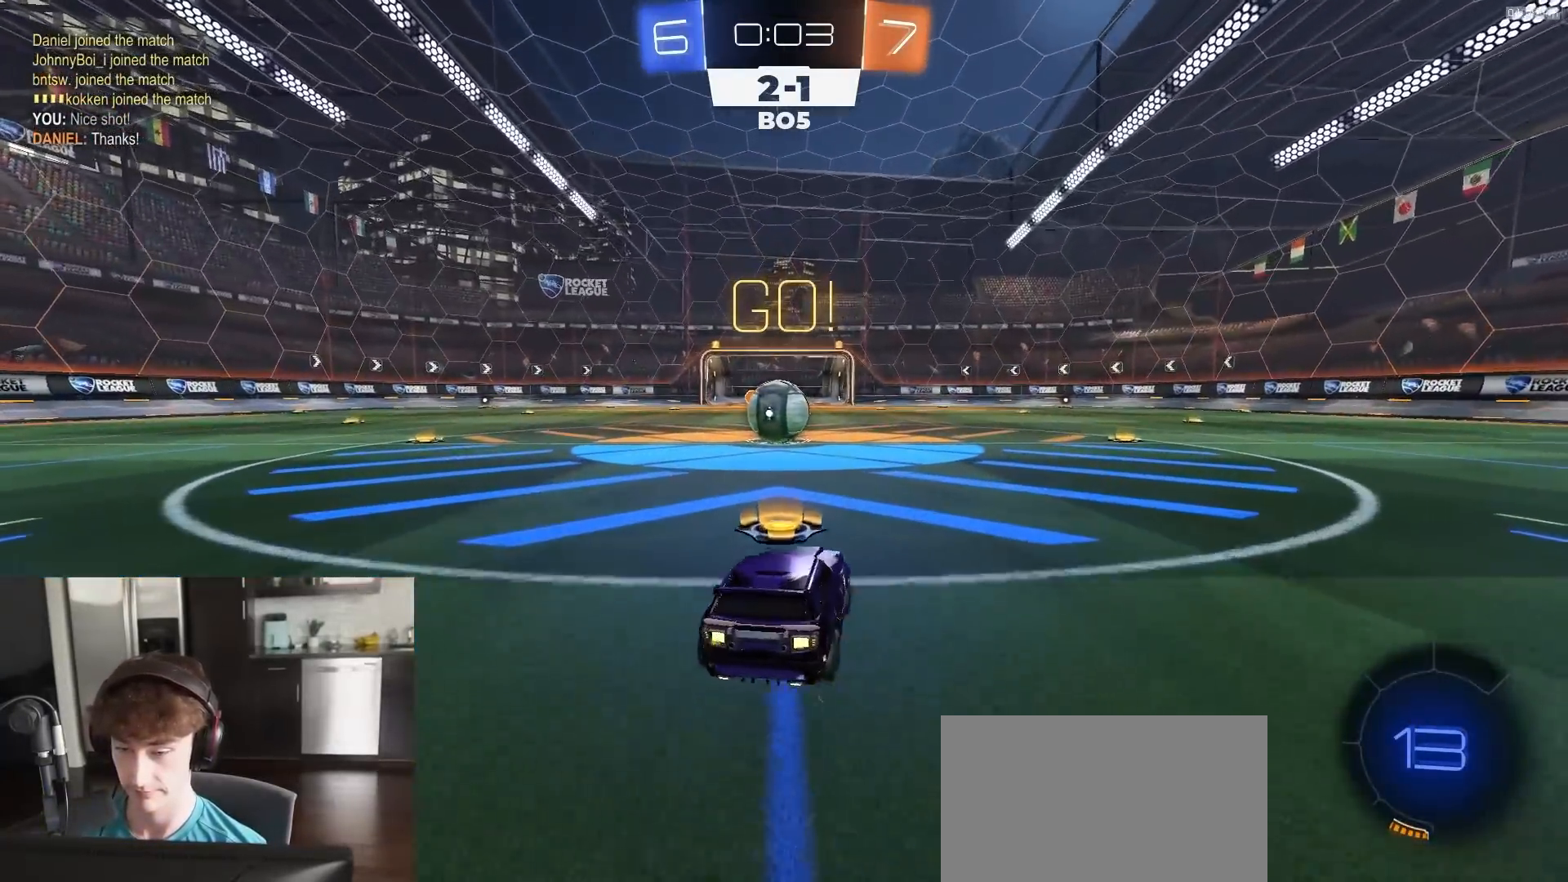
{"buttons": ["R2"], "left_stick": "right", "right_stick": "center", "events": [[233, "left_stick", "right"]]}
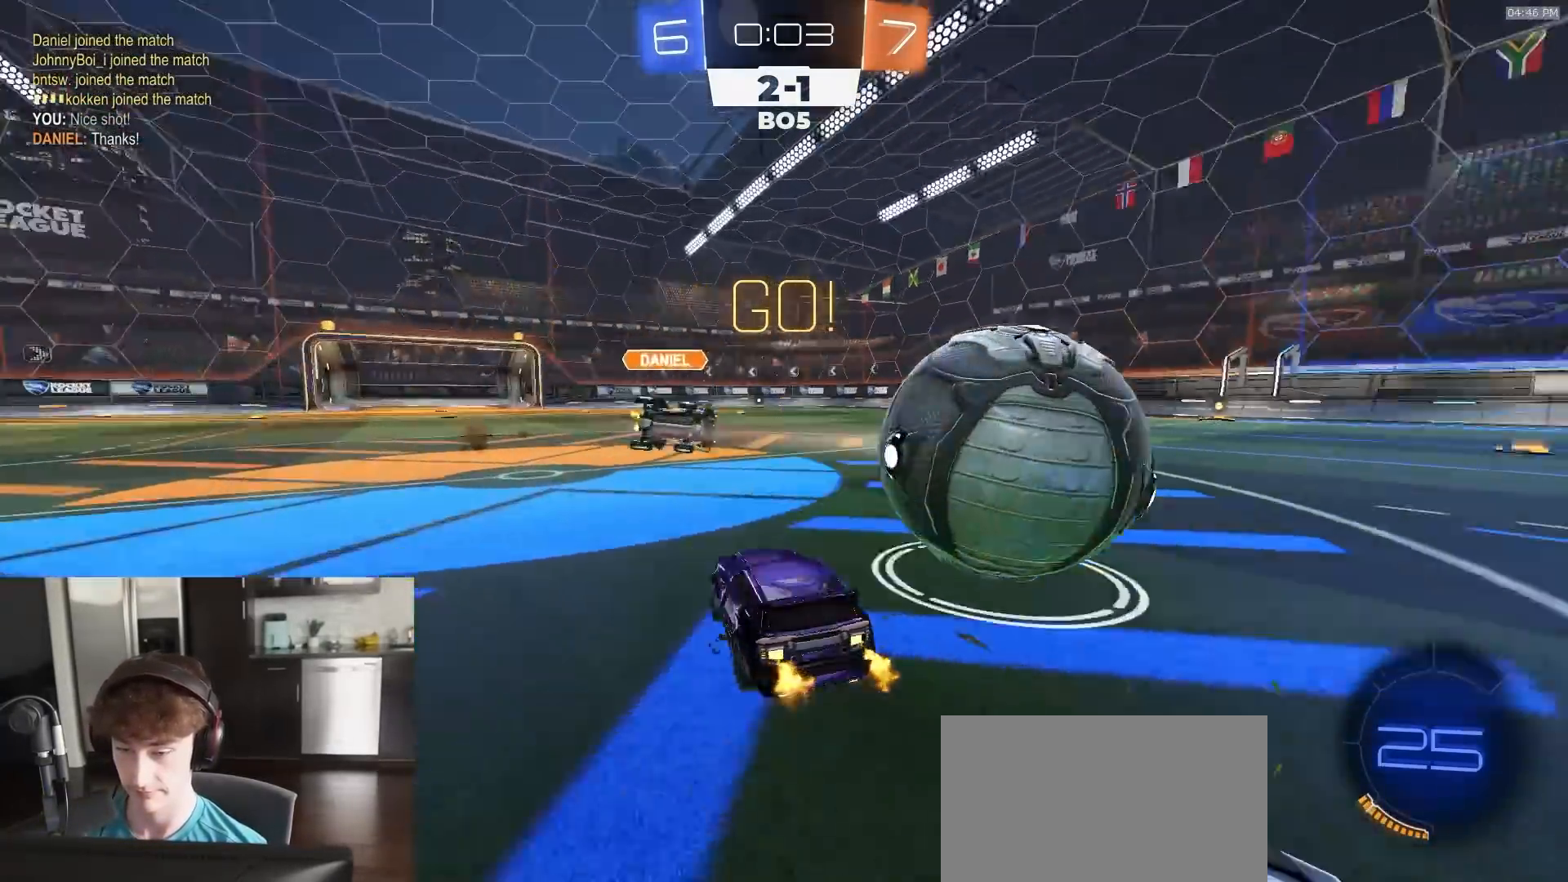
{"buttons": ["R2"], "left_stick": "right", "right_stick": "center", "events": [[83, "L1", "down"], [183, "L1", "up"]]}
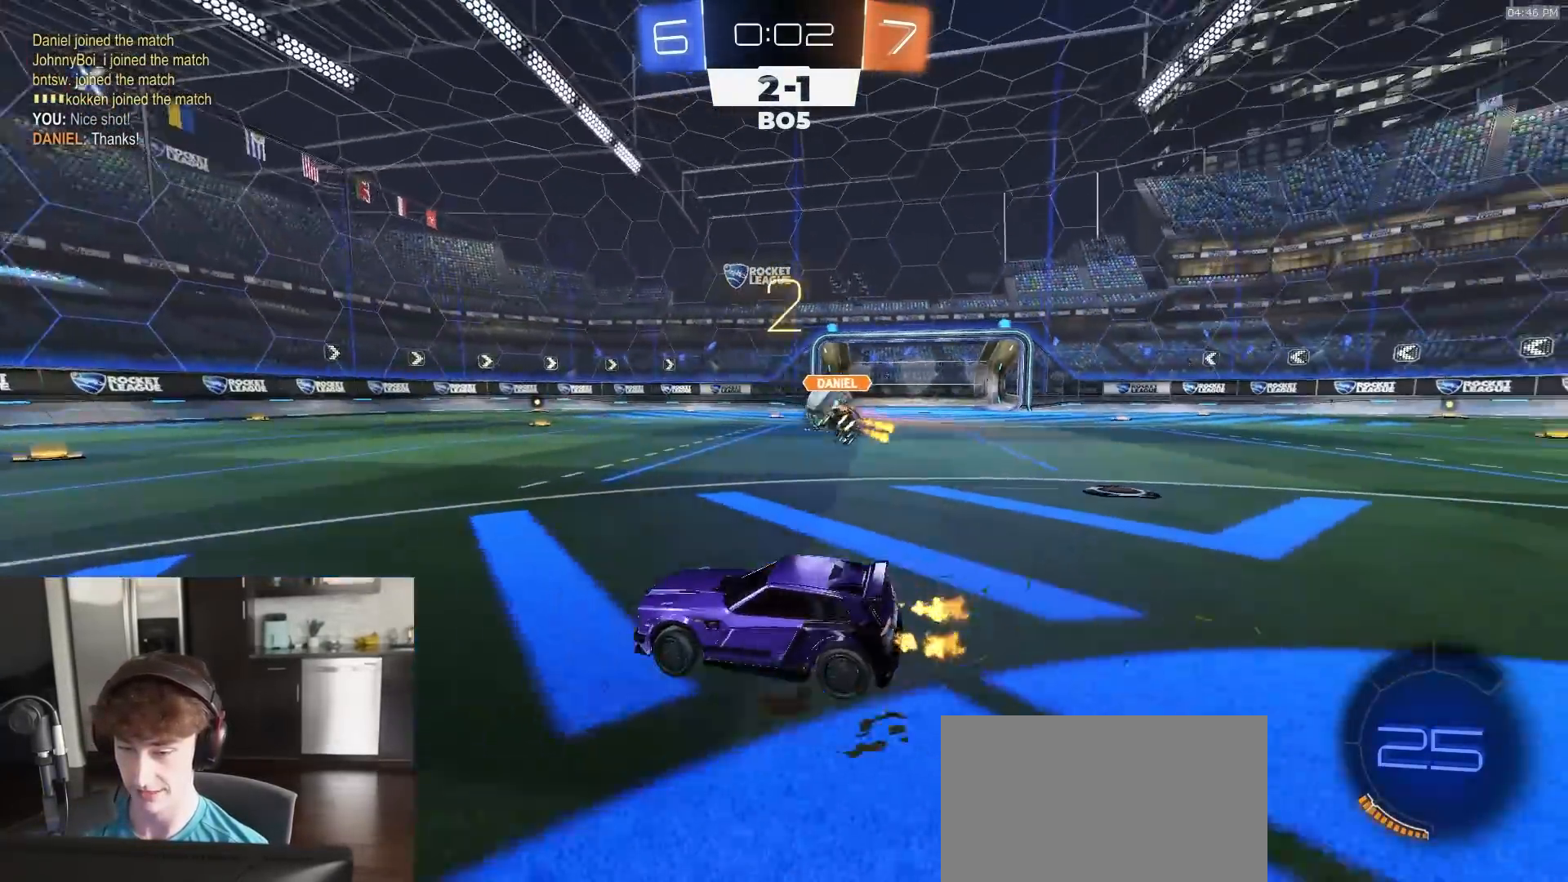
{"buttons": ["TRIANGLE", "L1", "R1", "R2", "L3"], "left_stick": "down-left", "right_stick": "center", "events": [[100, "R1", "down"], [117, "left_stick", "center"], [167, "left_stick", "left"], [350, "CROSS", "down"], [400, "CROSS", "up"], [400, "L1", "down"], [433, "CROSS", "down"], [450, "L3", "down"], [483, "CROSS", "up"], [483, "left_stick", "down-left"], [500, "TRIANGLE", "down"]]}
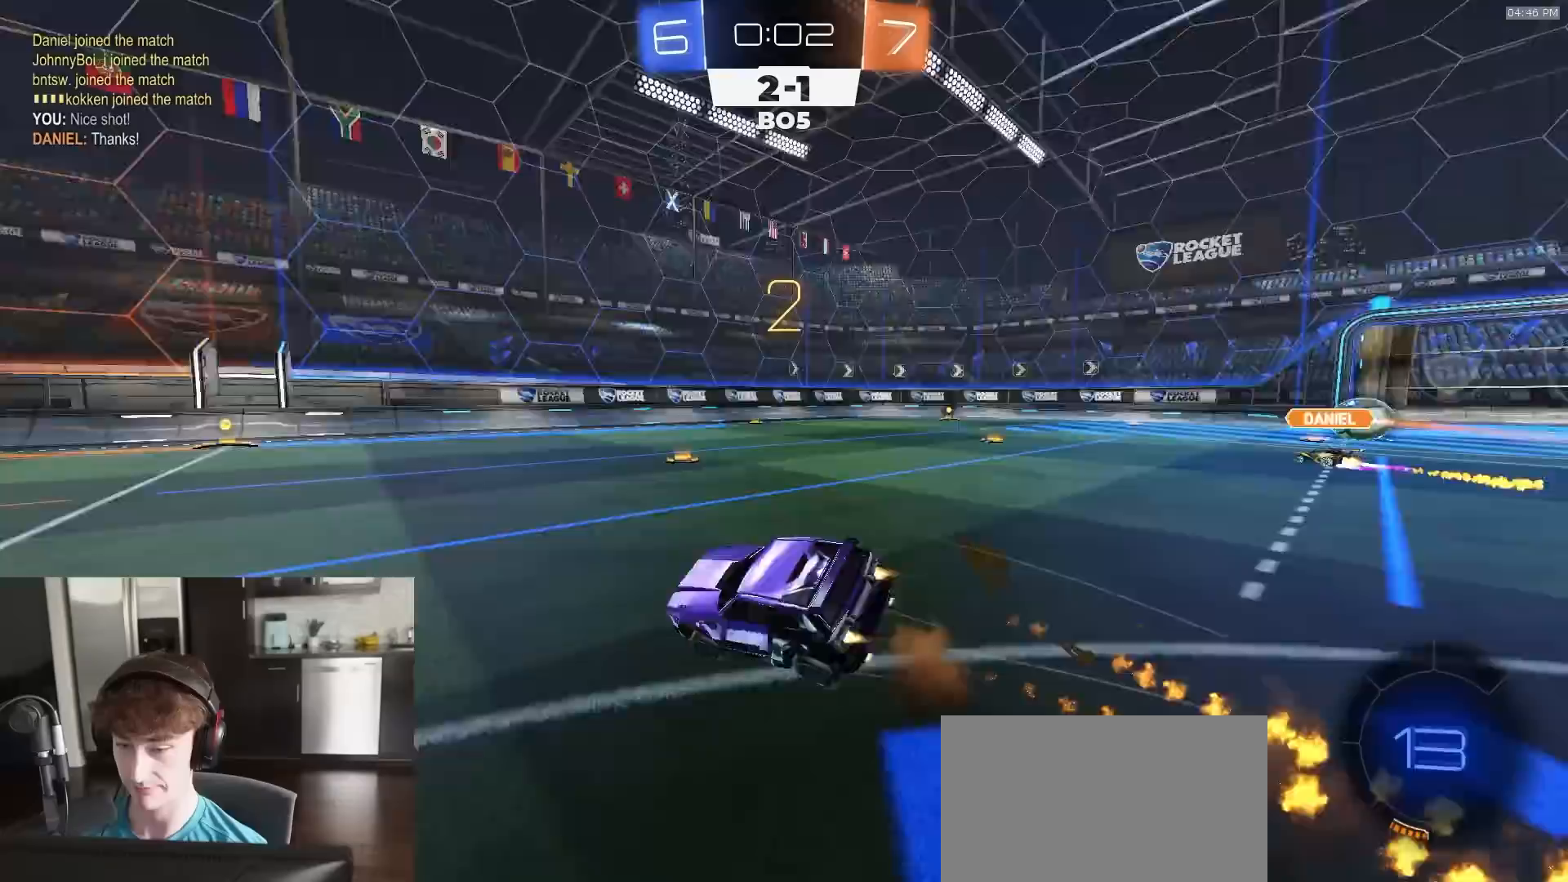
{"buttons": ["L1", "R1", "R2"], "left_stick": "down-left", "right_stick": "center", "events": [[50, "L3", "up"], [133, "TRIANGLE", "up"]]}
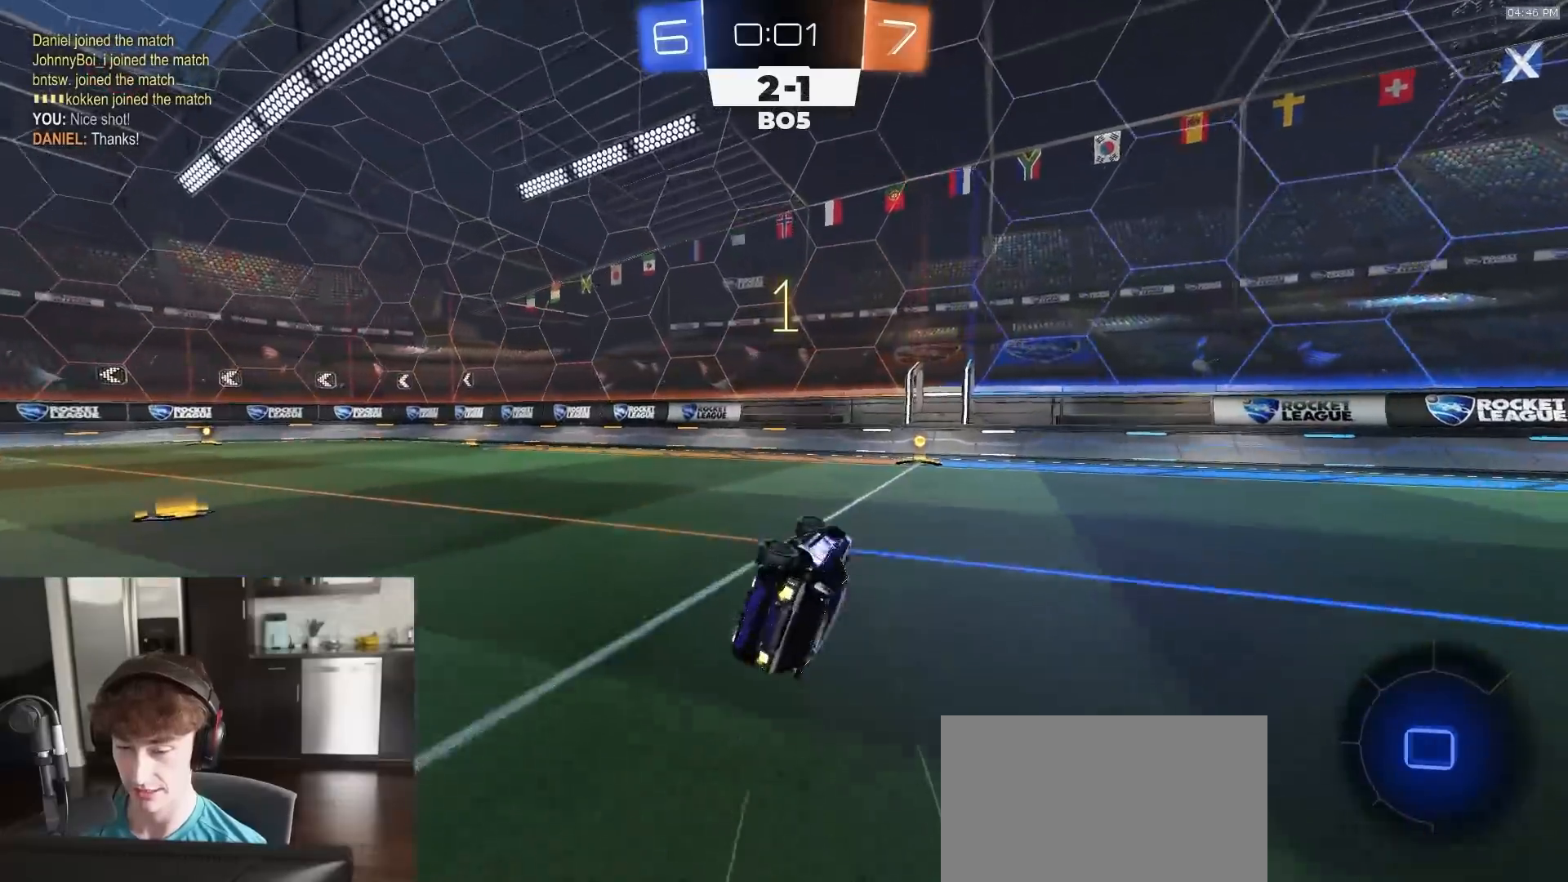
{"buttons": ["R1", "R2"], "left_stick": "right", "right_stick": "center", "events": [[50, "L3", "down"], [100, "L3", "up"], [167, "L1", "up"], [167, "TRIANGLE", "down"], [167, "left_stick", "center"], [233, "left_stick", "right"], [283, "TRIANGLE", "up"], [350, "left_stick", "center"], [433, "left_stick", "right"]]}
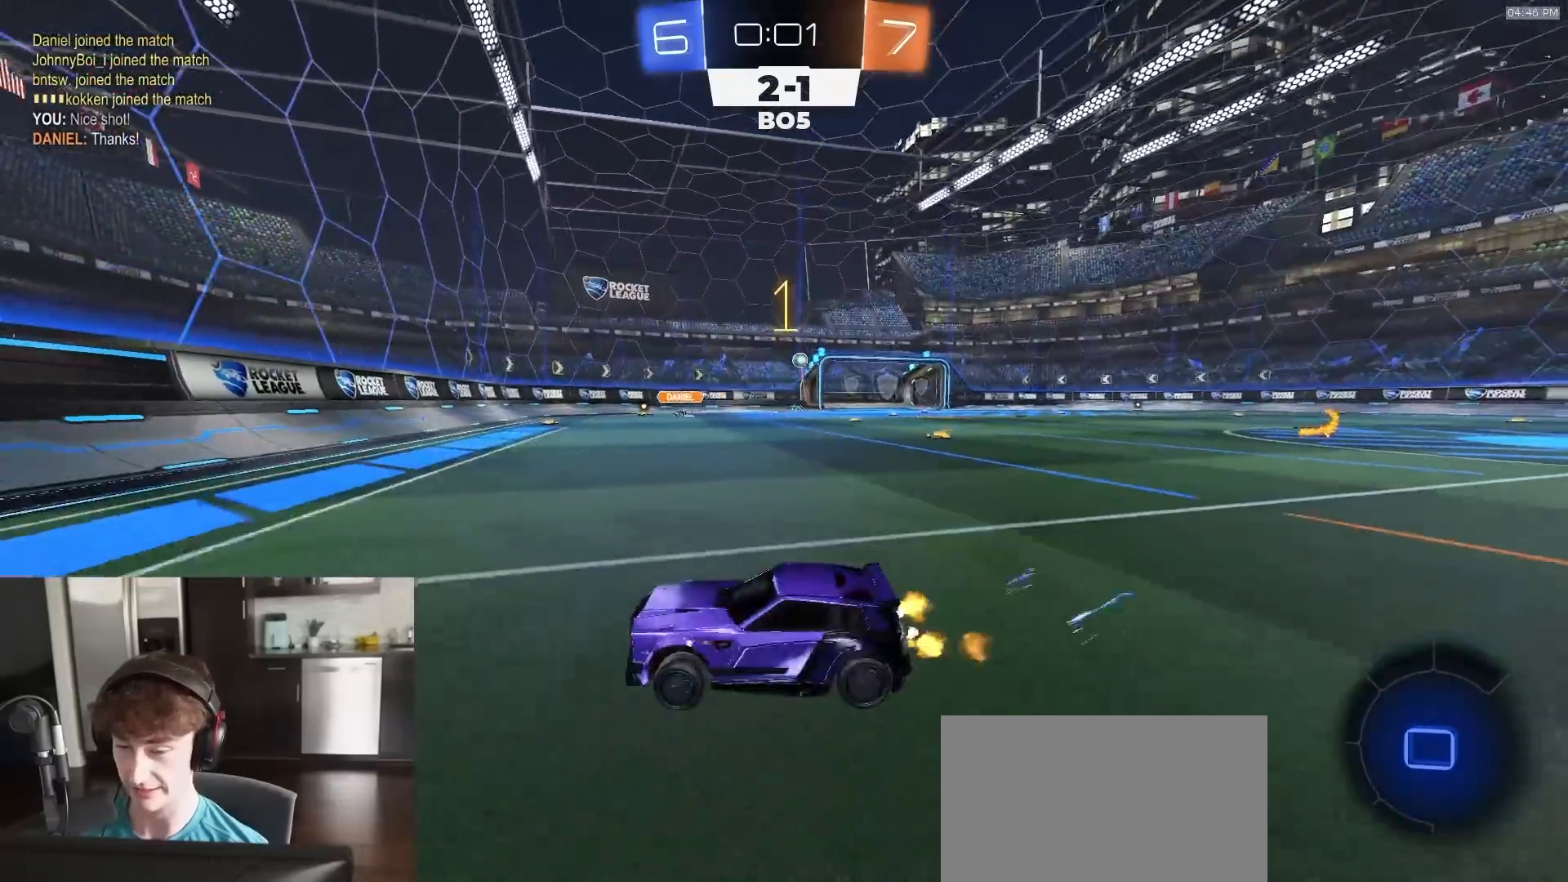
{"buttons": ["R1", "R2"], "left_stick": "right", "right_stick": "center", "events": [[200, "left_stick", "center"], [333, "left_stick", "right"], [383, "L1", "down"], [450, "L1", "up"]]}
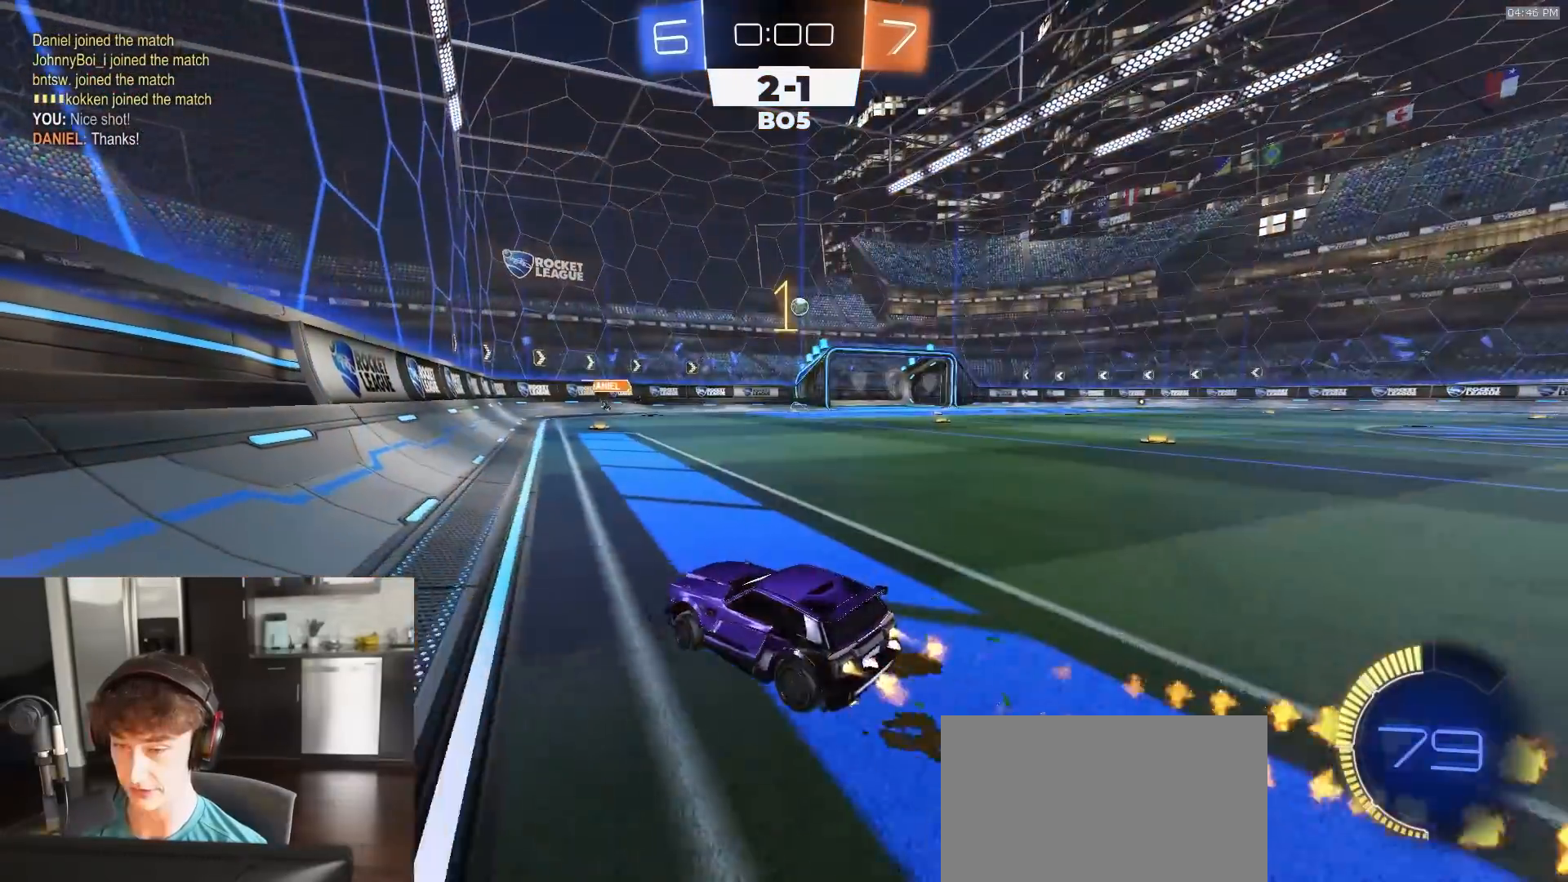
{"buttons": ["R1", "R2"], "left_stick": "up-right", "right_stick": "center", "events": [[483, "left_stick", "up-right"]]}
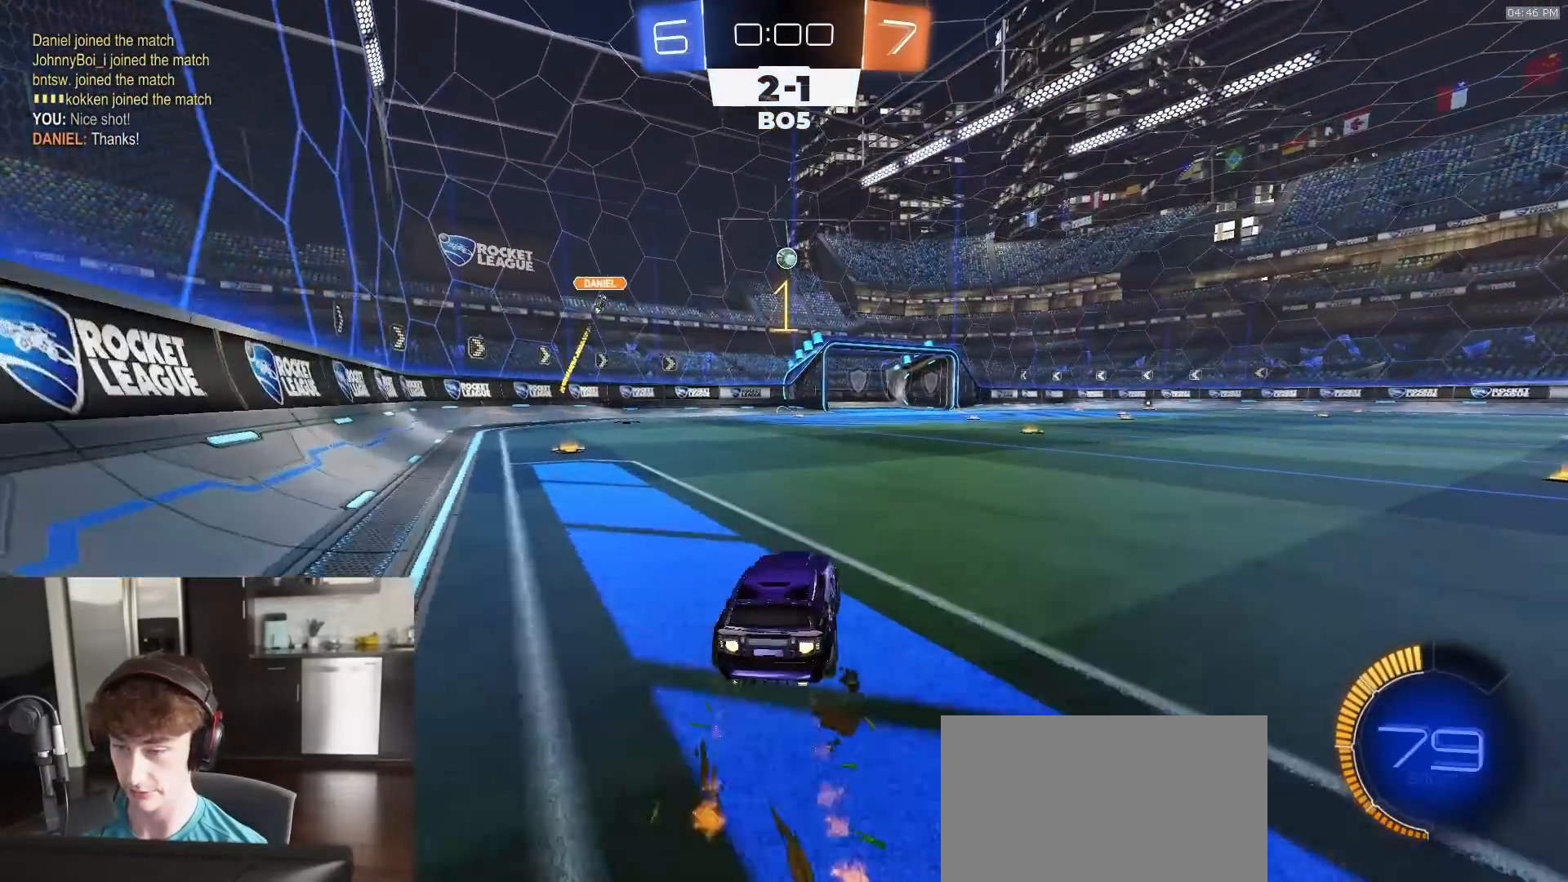
{"buttons": ["R1", "R2"], "left_stick": "center", "right_stick": "center", "events": [[183, "left_stick", "center"]]}
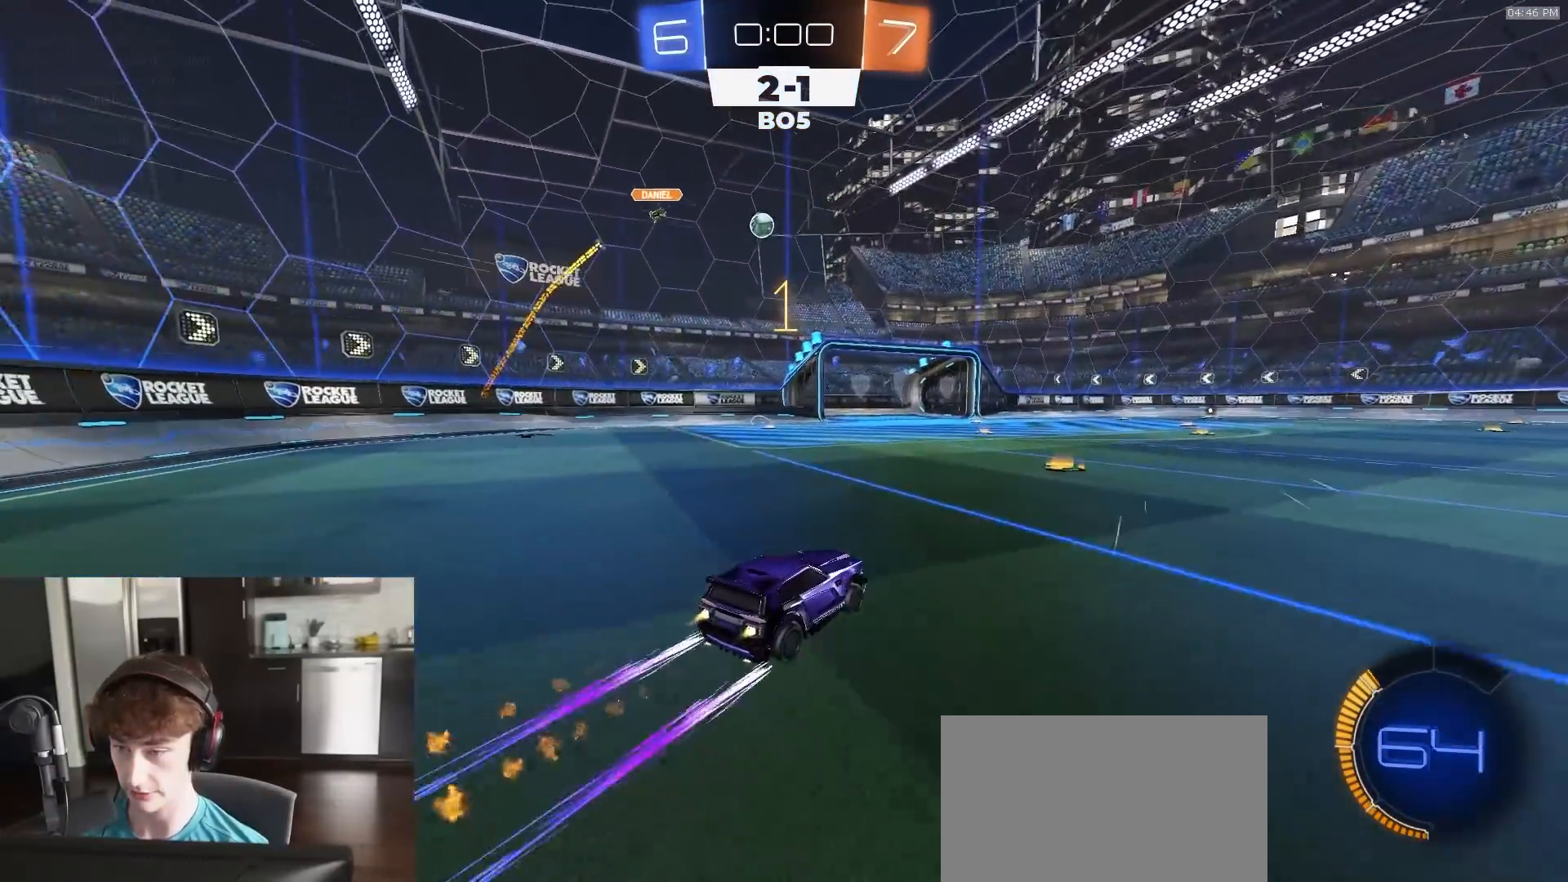
{"buttons": ["R2"], "left_stick": "center", "right_stick": "center", "events": [[50, "R1", "up"], [217, "left_stick", "right"], [300, "left_stick", "center"]]}
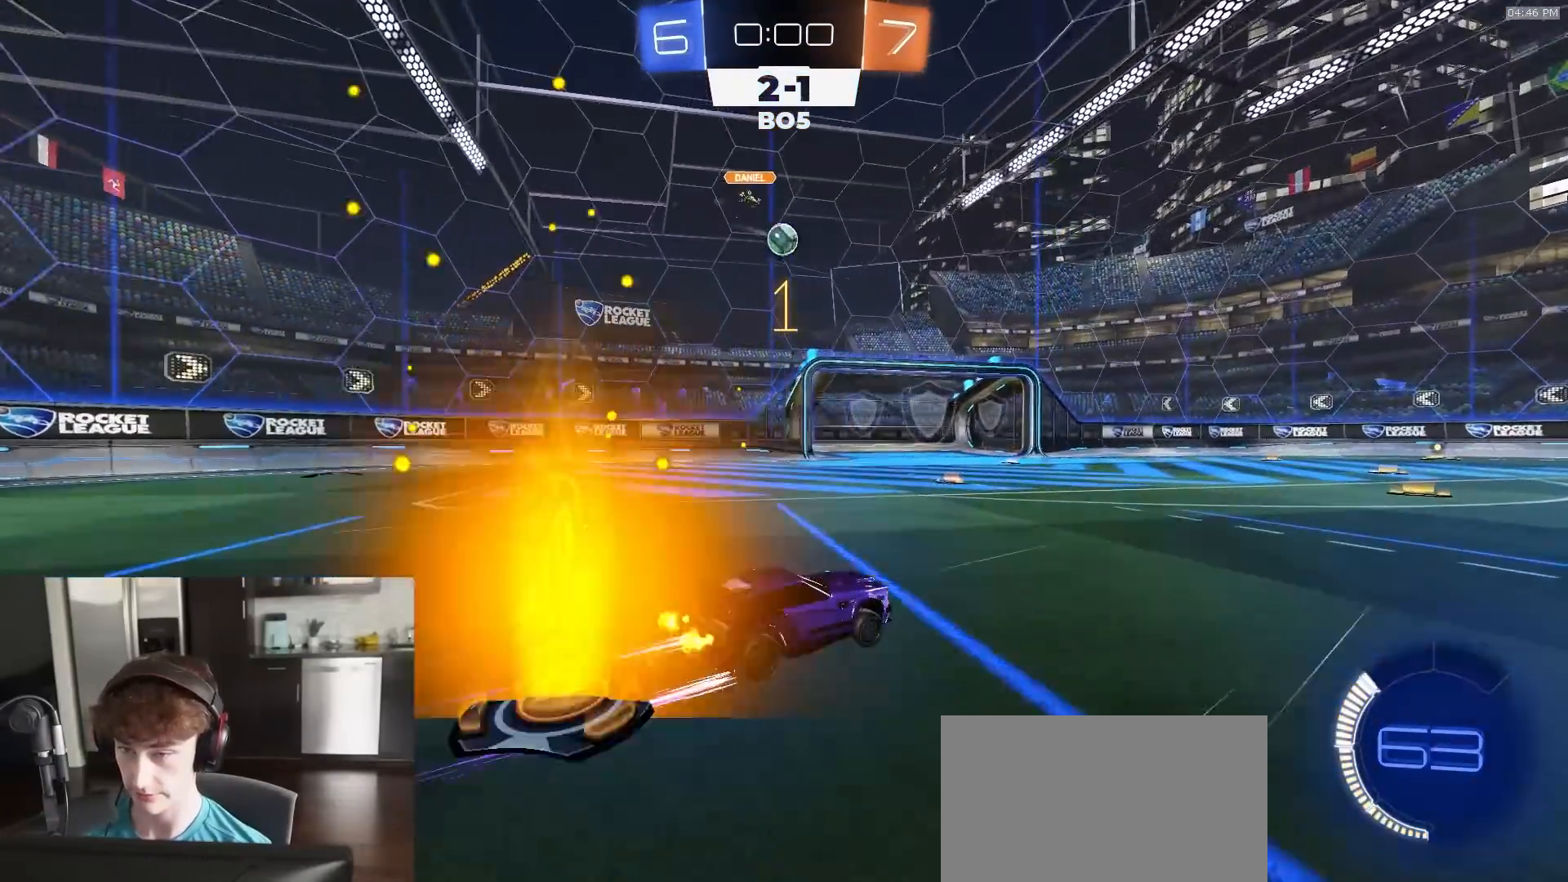
{"buttons": ["L1", "R1", "R2"], "left_stick": "right", "right_stick": "center", "events": [[350, "left_stick", "right"], [433, "L1", "down"], [500, "R1", "down"]]}
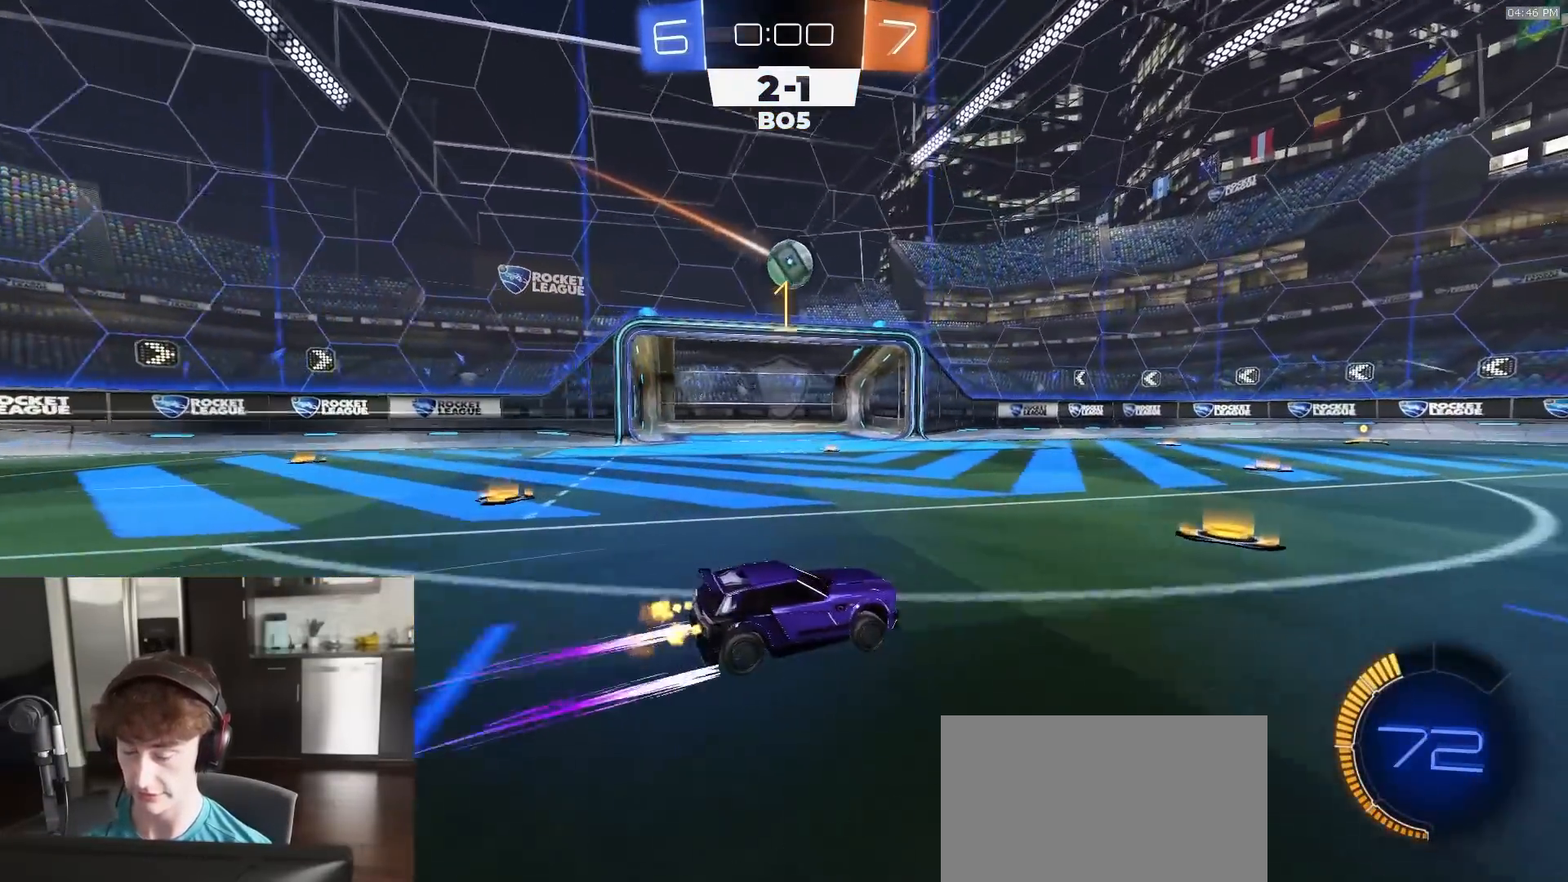
{"buttons": ["CIRCLE", "R2"], "left_stick": "center", "right_stick": "center", "events": [[50, "L1", "up"], [150, "CROSS", "down"], [200, "CROSS", "up"], [233, "CROSS", "down"], [300, "CIRCLE", "down"], [317, "left_stick", "down"], [333, "CROSS", "up"], [433, "left_stick", "center"], [467, "R1", "up"]]}
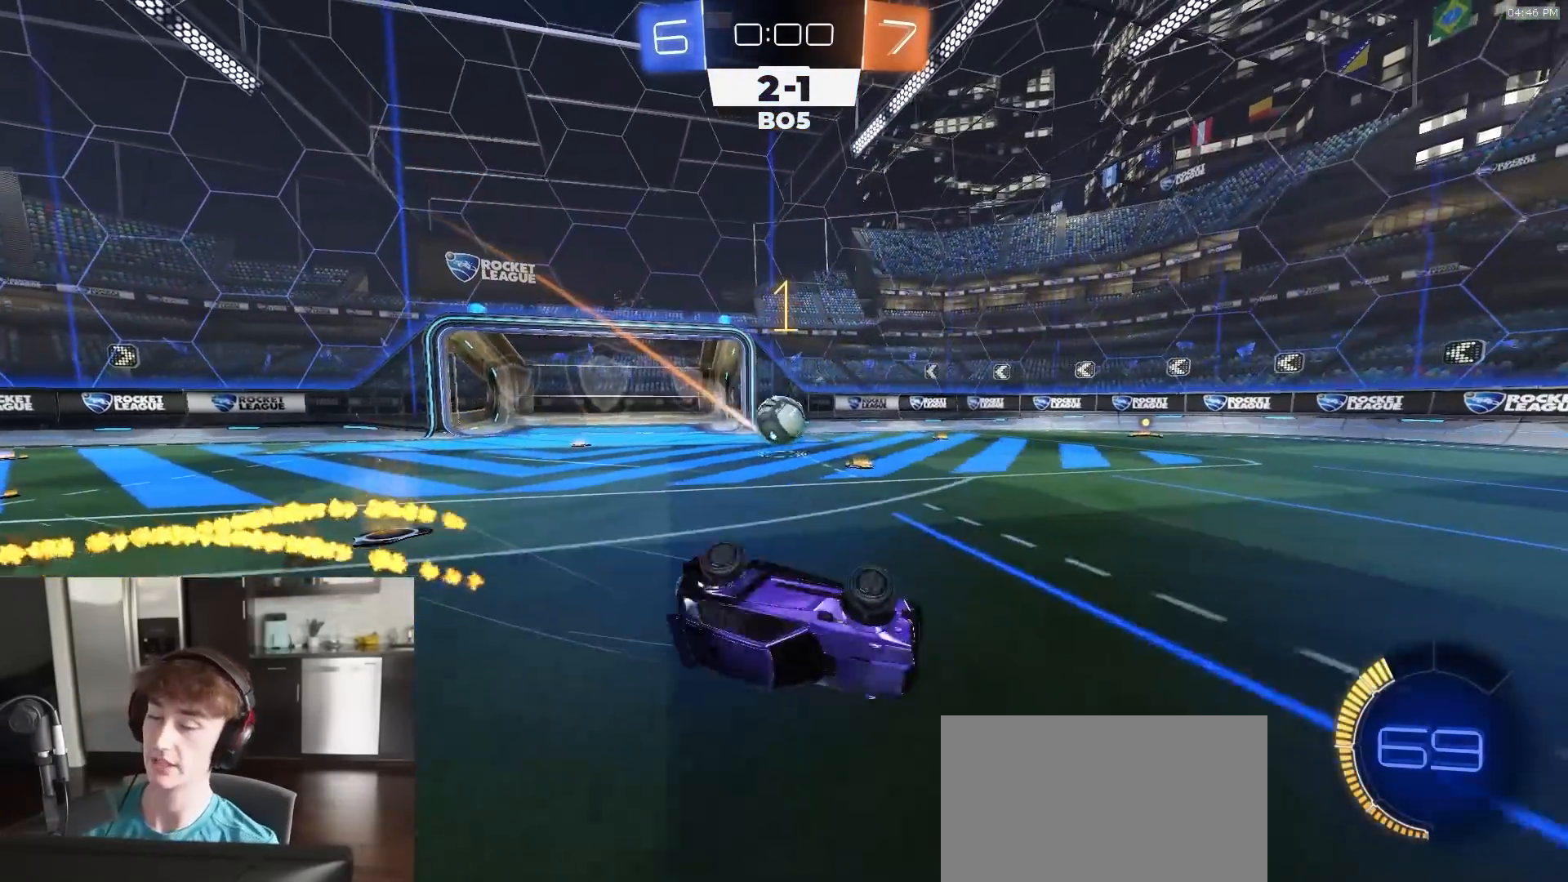
{"buttons": ["CIRCLE"], "left_stick": "center", "right_stick": "center", "events": [[100, "DPAD_UP", "down"], [133, "DPAD_UP", "up"], [183, "DPAD_UP", "down"], [250, "DPAD_UP", "up"], [450, "R2", "up"]]}
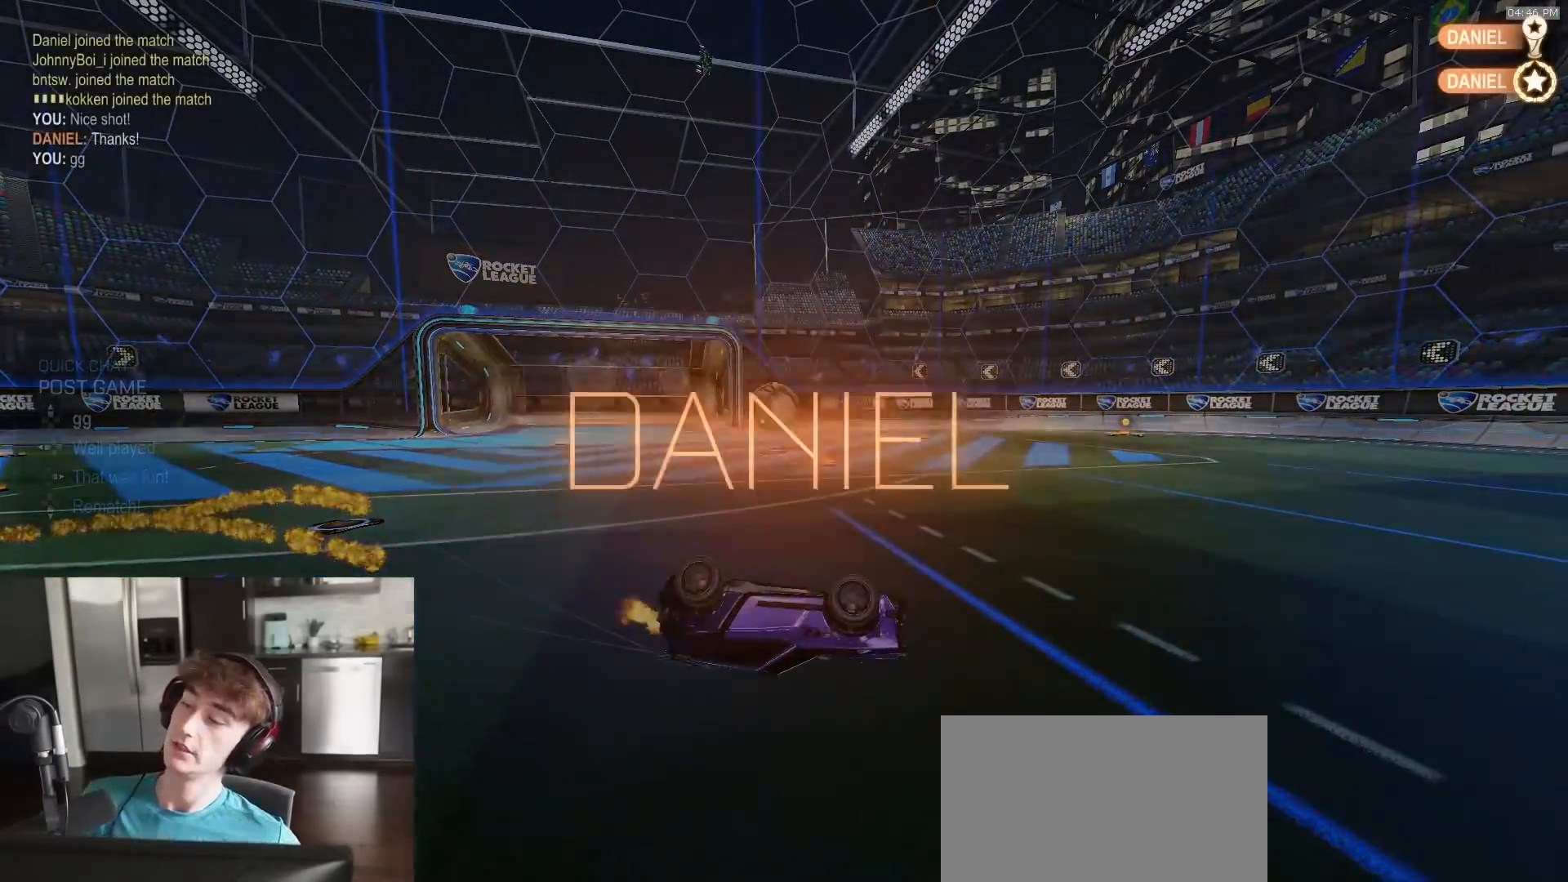
{"buttons": [], "left_stick": "center", "right_stick": "center", "events": [[33, "CIRCLE", "up"]]}
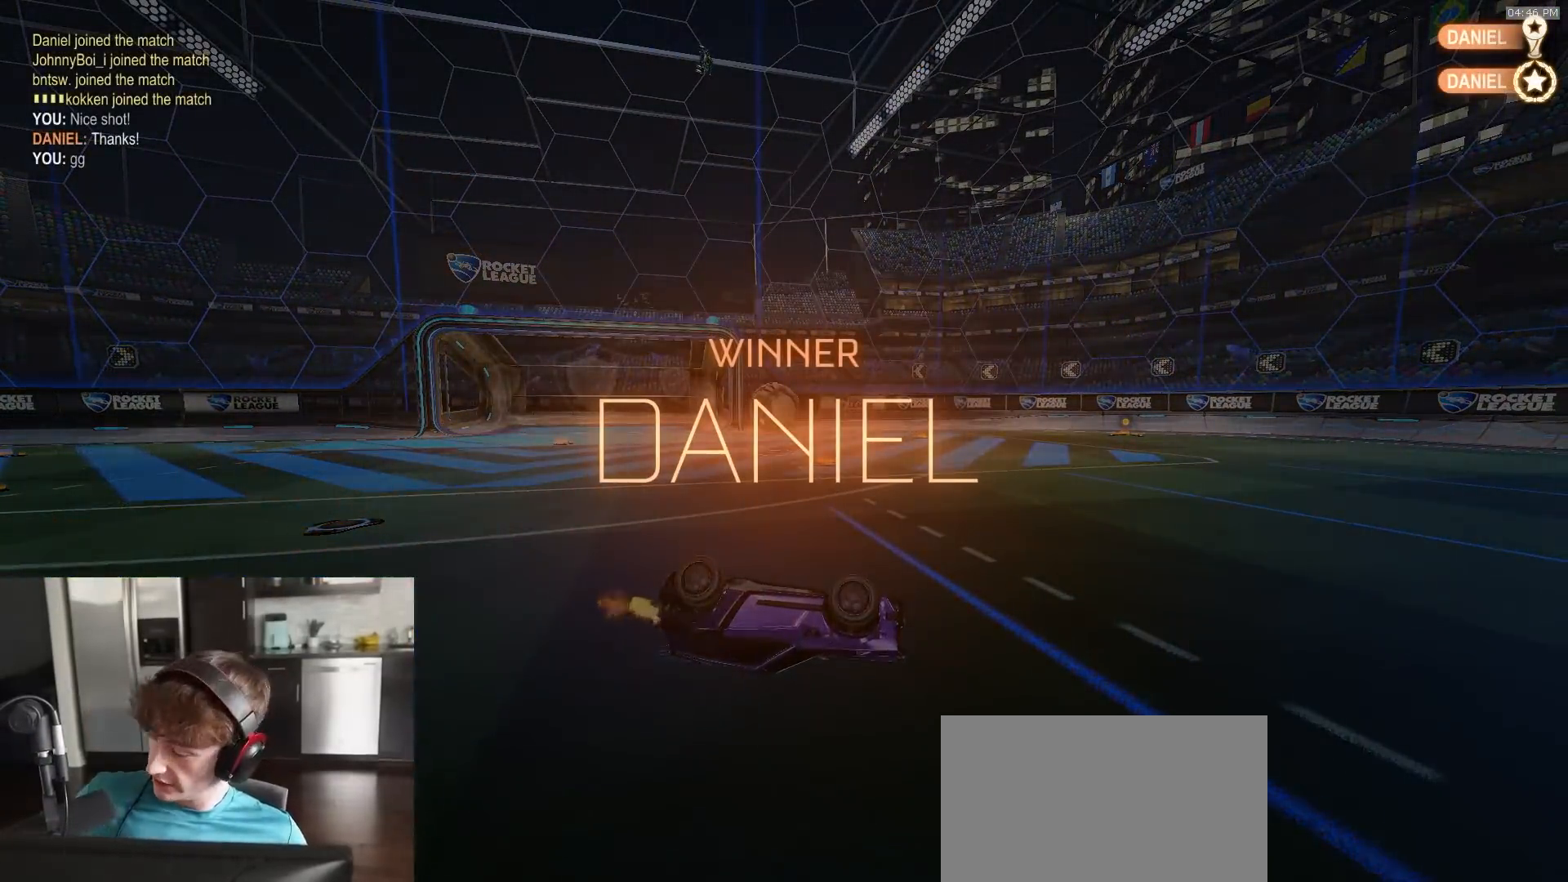
{"buttons": [], "left_stick": "center", "right_stick": "center", "events": []}
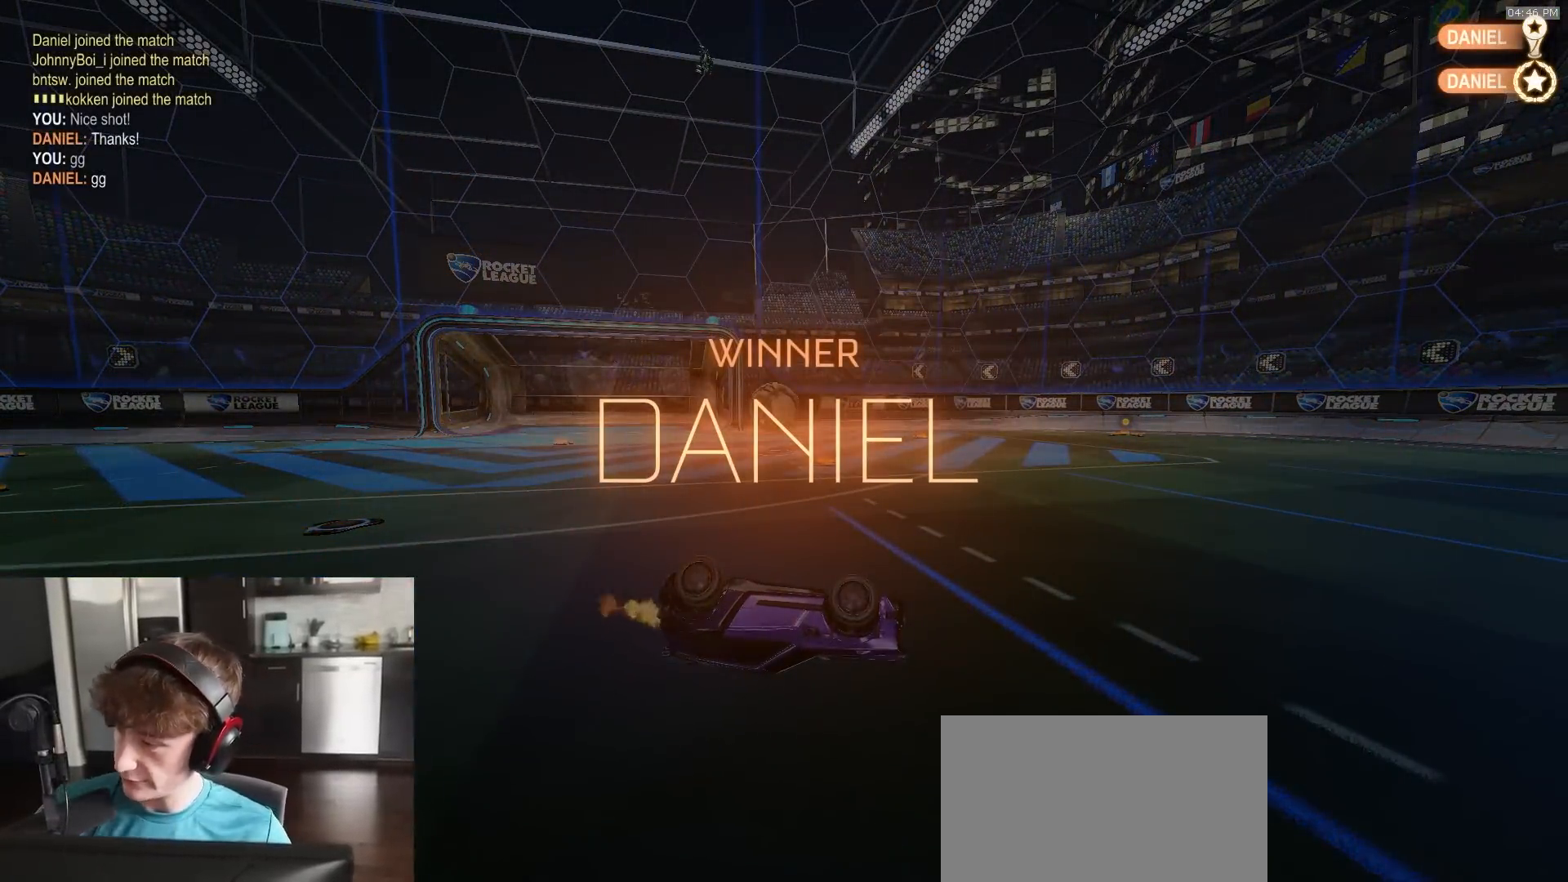
{"buttons": [], "left_stick": "center", "right_stick": "center", "events": []}
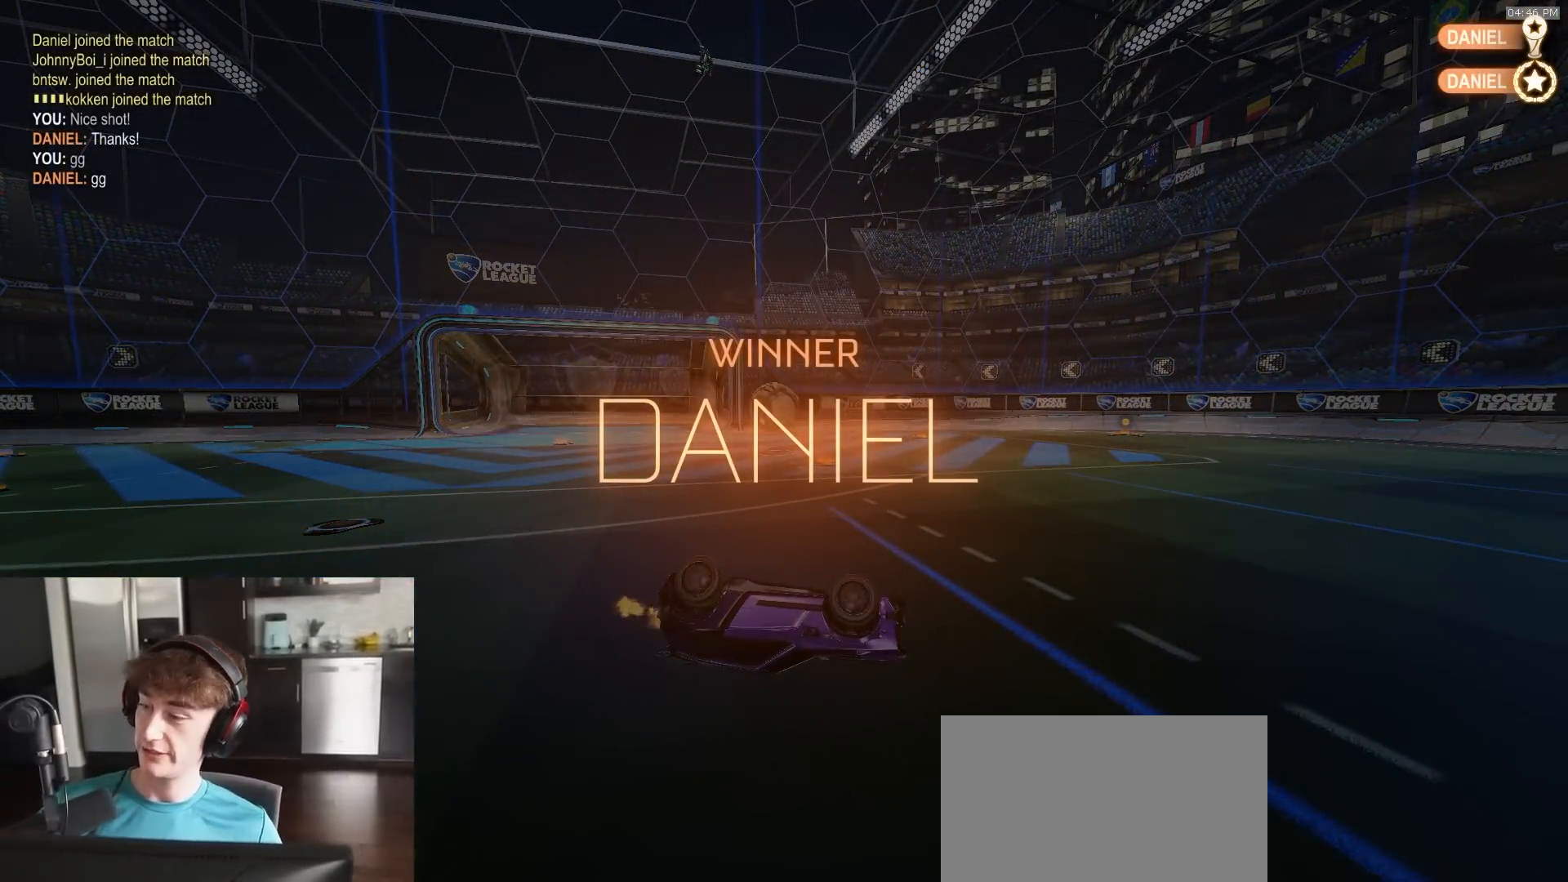
{"buttons": [], "left_stick": "center", "right_stick": "center", "events": []}
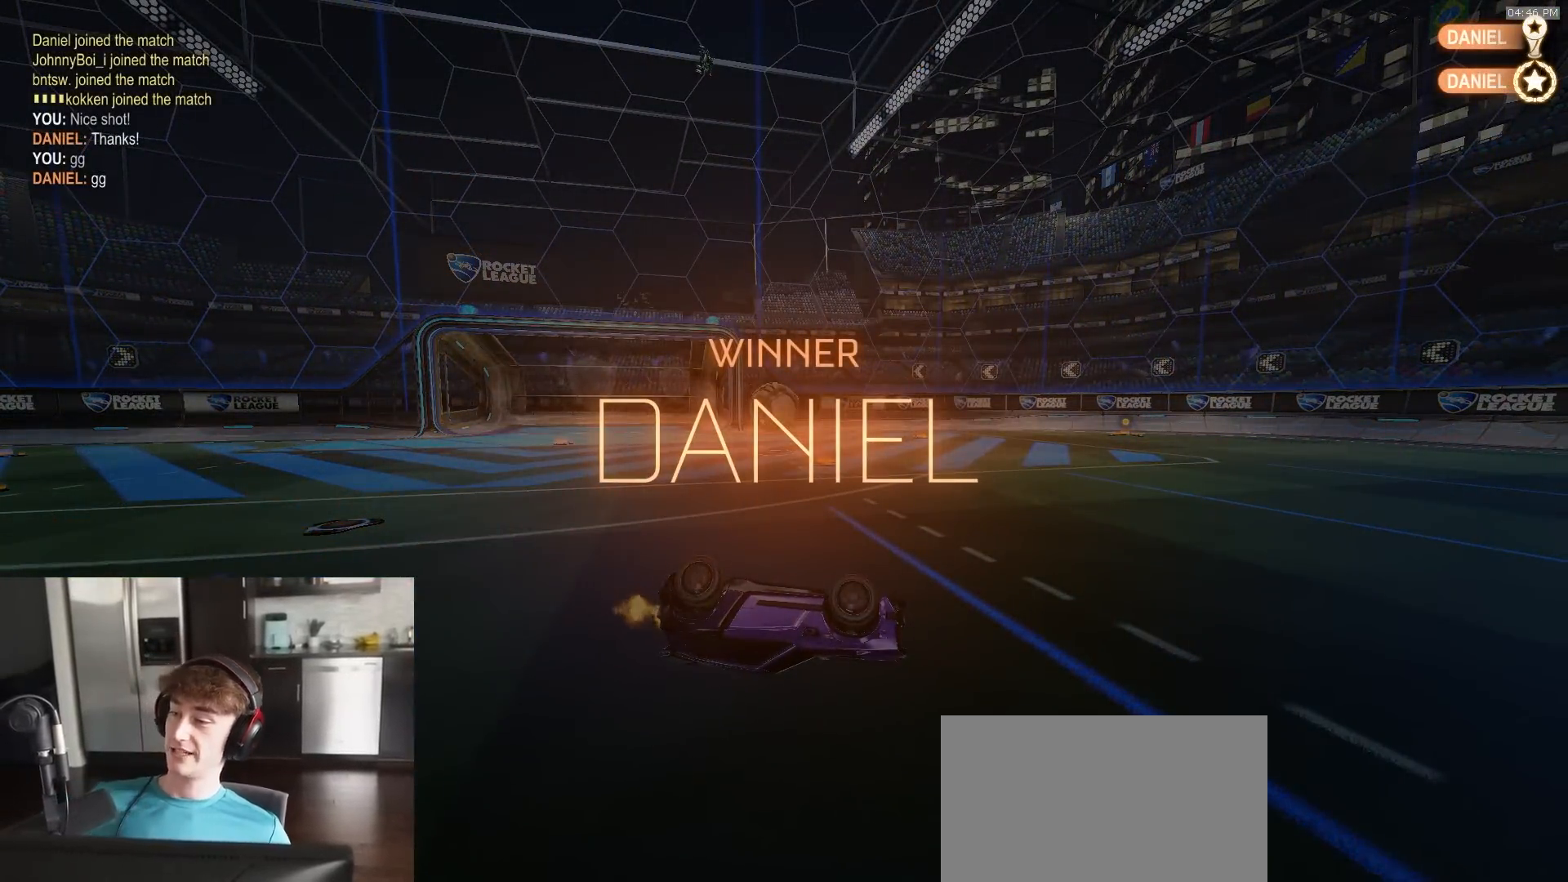
{"buttons": [], "left_stick": "center", "right_stick": "center", "events": []}
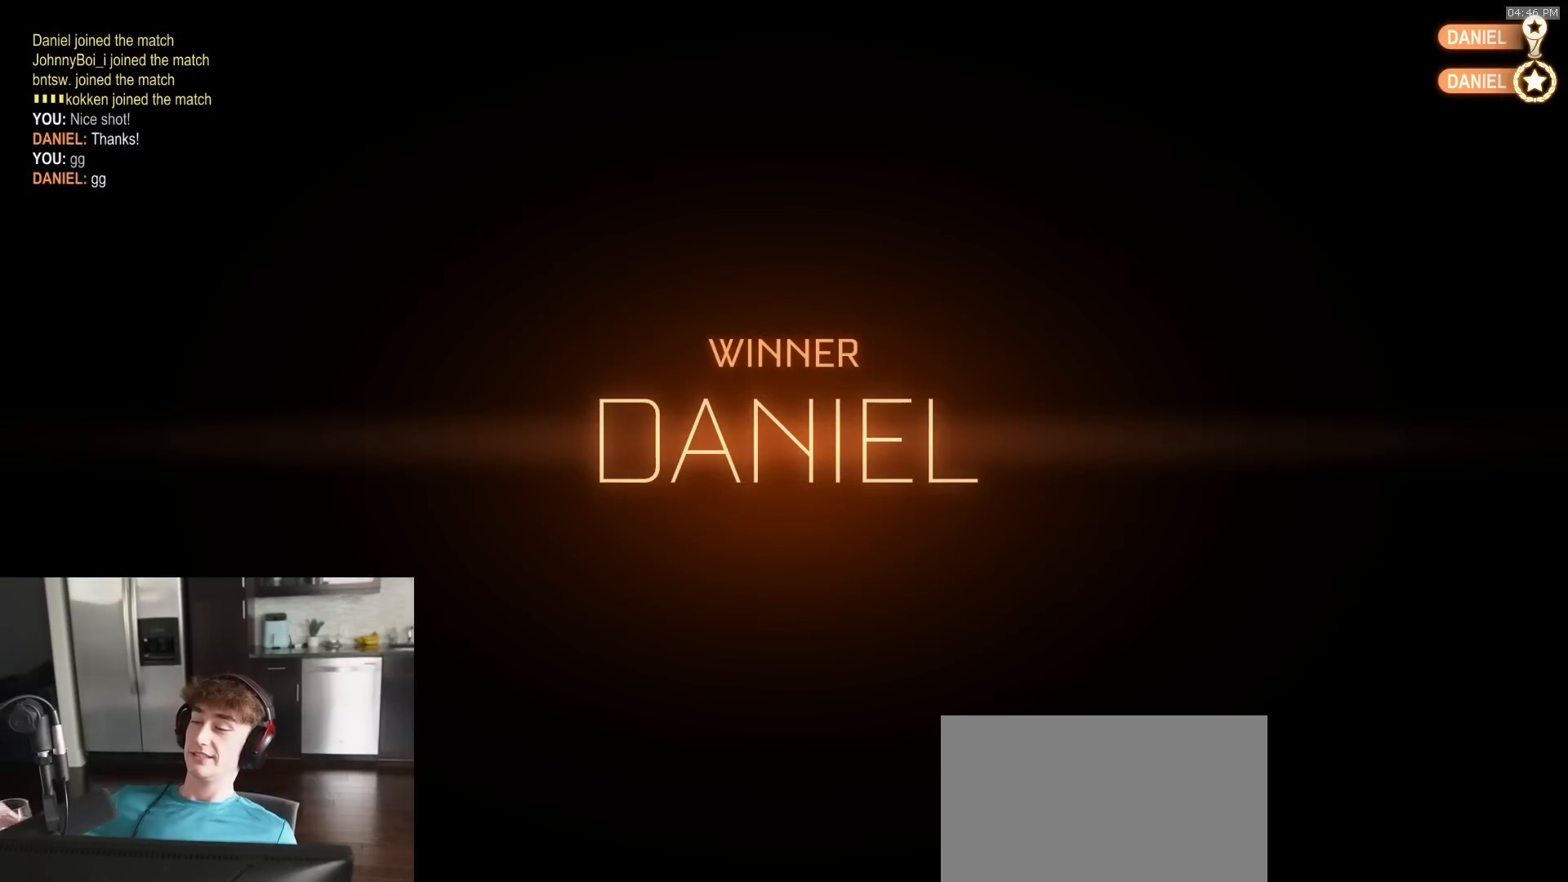
{"buttons": [], "left_stick": "center", "right_stick": "center", "events": []}
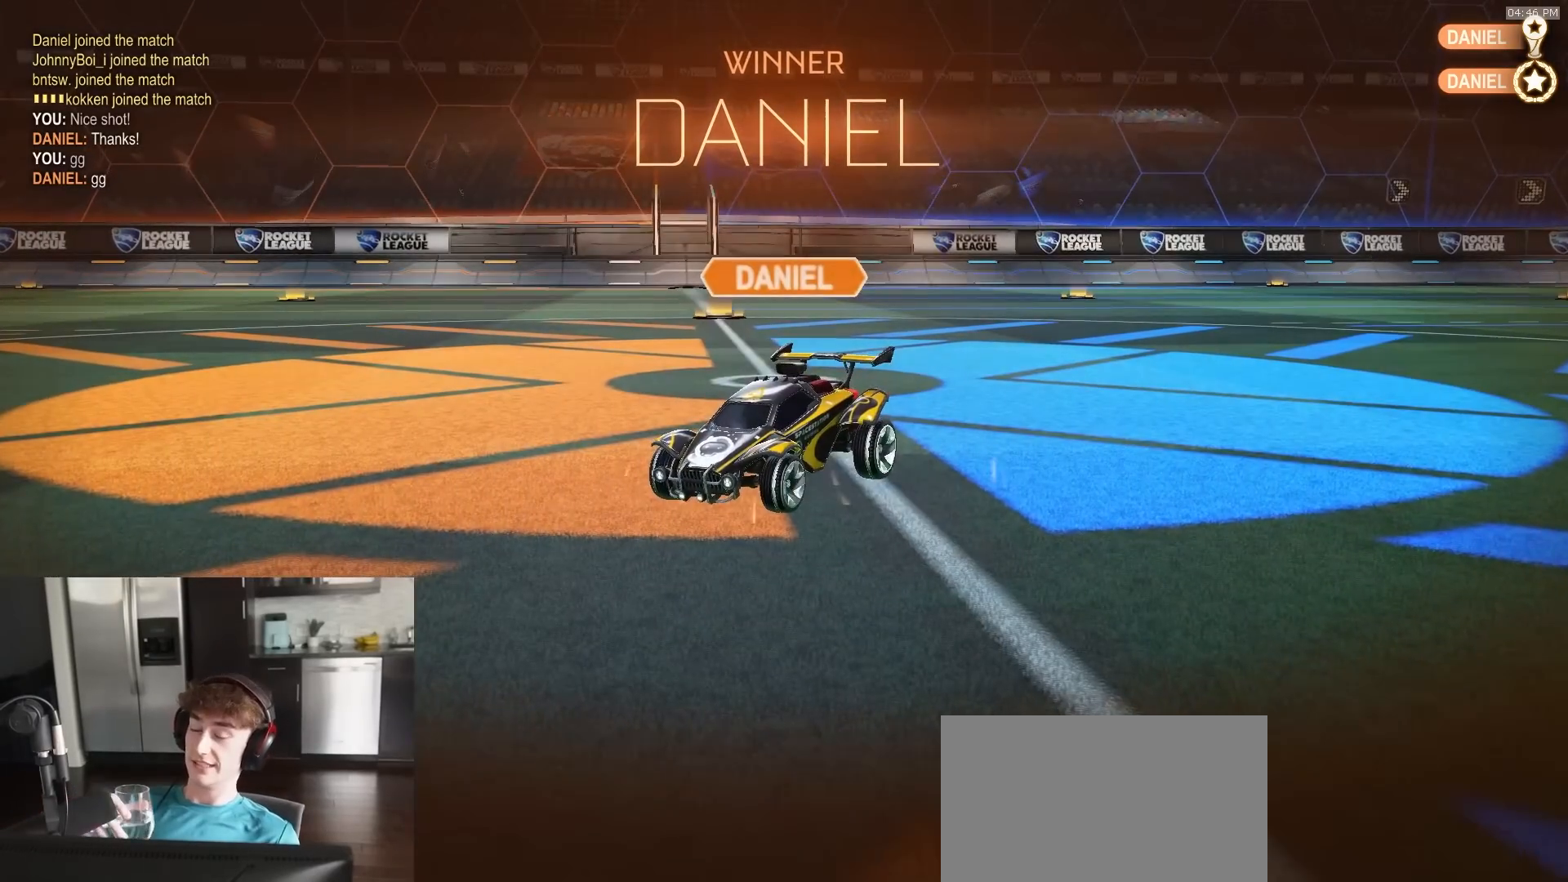
{"buttons": [], "left_stick": "center", "right_stick": "center", "events": []}
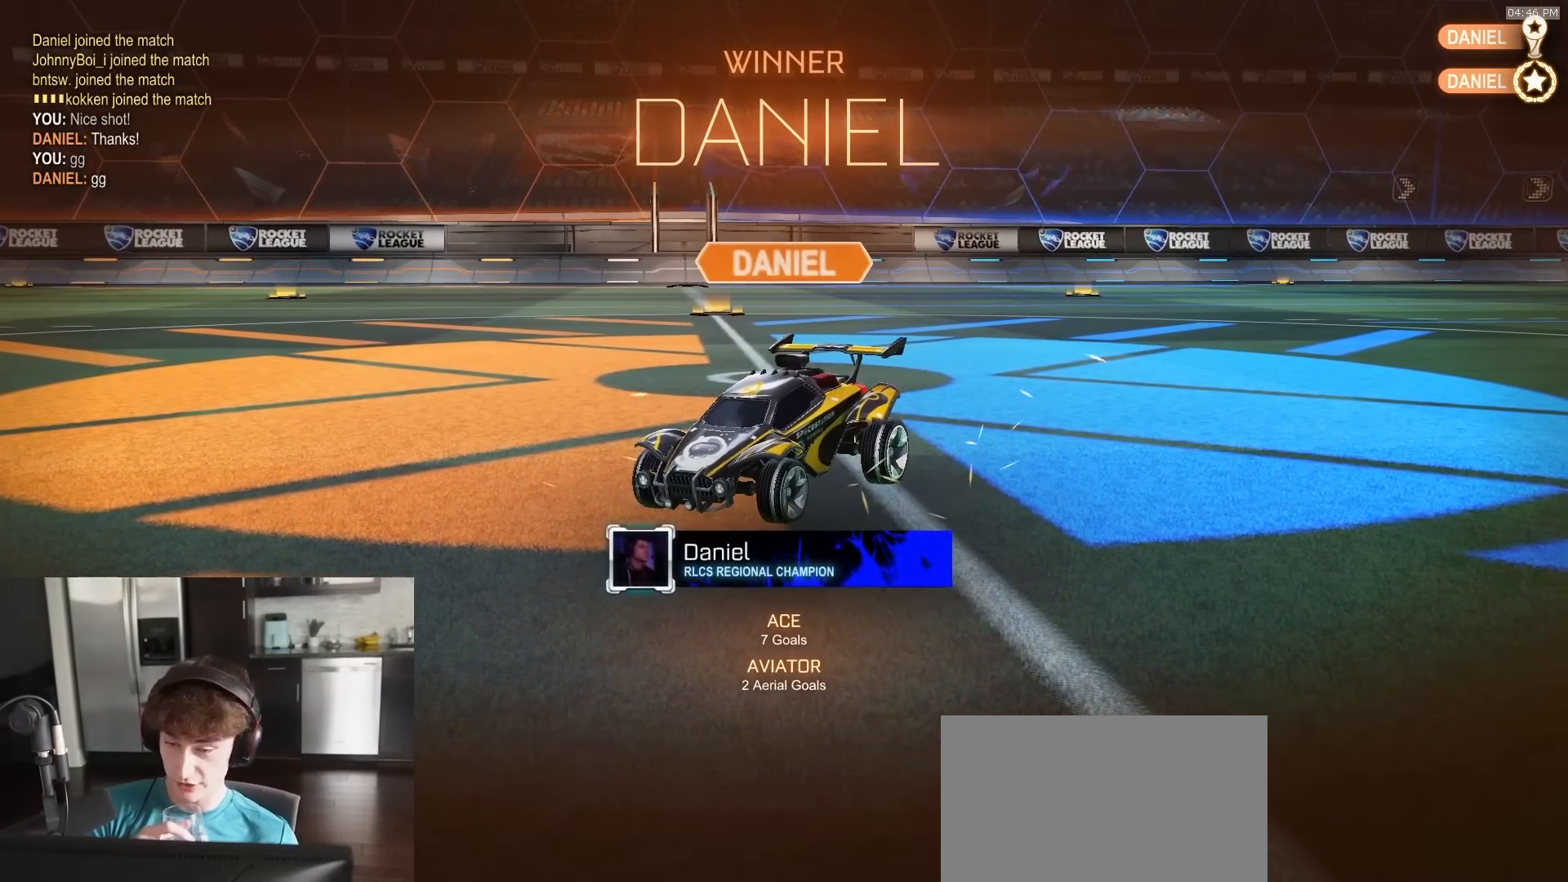
{"buttons": [], "left_stick": "center", "right_stick": "center", "events": []}